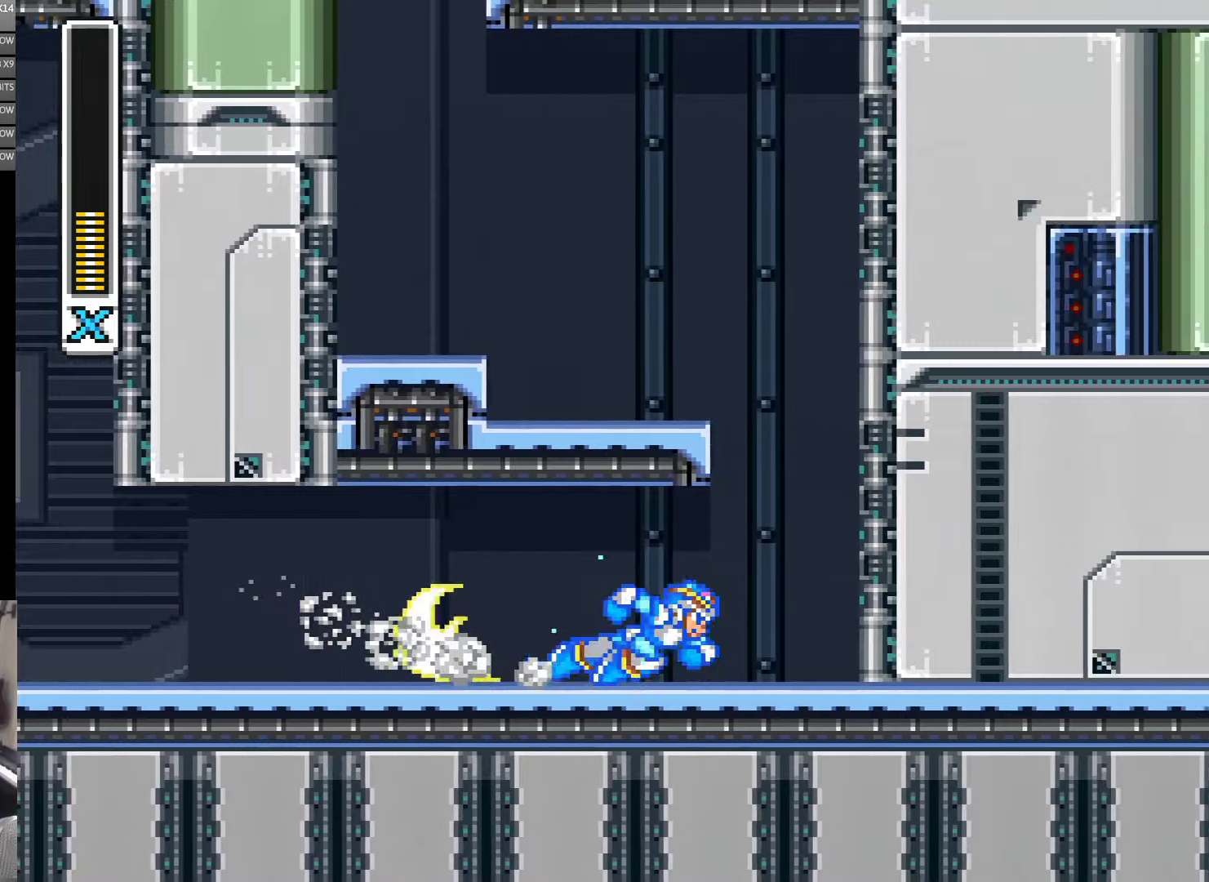
Gameplay with a controller (Nintendo layout); each line is a JSON object with the inputs held at the frame after it. "events" lists button and stick changes between this image and that frame as [ms after this image, input, new state], when the widget could be followed in between. Not read: L3 R3.
{"buttons": ["A", "Y", "DPAD_RIGHT"], "events": [[33, "A", "down"], [233, "B", "down"], [416, "A", "up"], [416, "B", "up"], [500, "A", "down"]]}
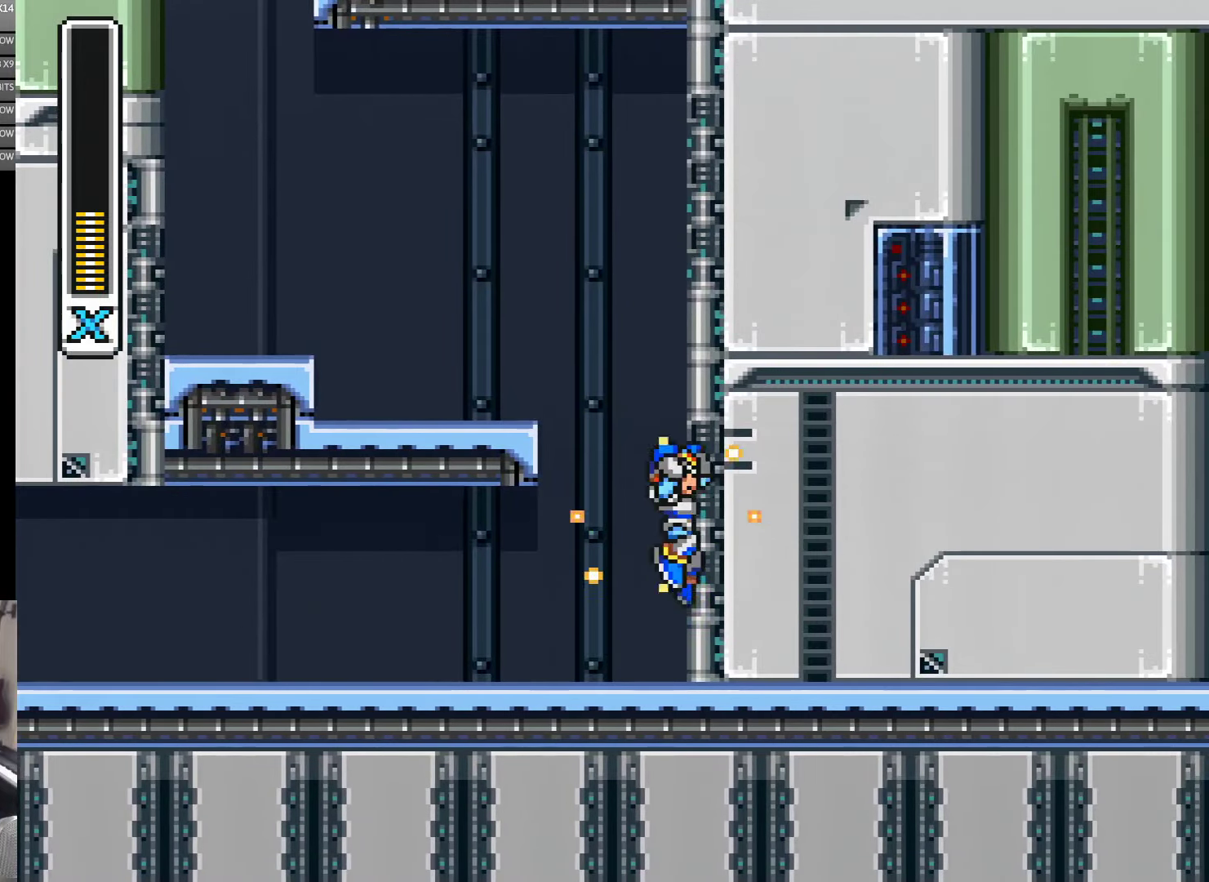
{"buttons": ["A", "B", "Y", "DPAD_UP"], "events": [[66, "B", "down"], [83, "DPAD_UP", "down"], [183, "DPAD_UP", "up"], [300, "A", "up"], [300, "B", "up"], [350, "A", "down"], [383, "B", "down"], [483, "DPAD_RIGHT", "up"], [483, "DPAD_UP", "down"]]}
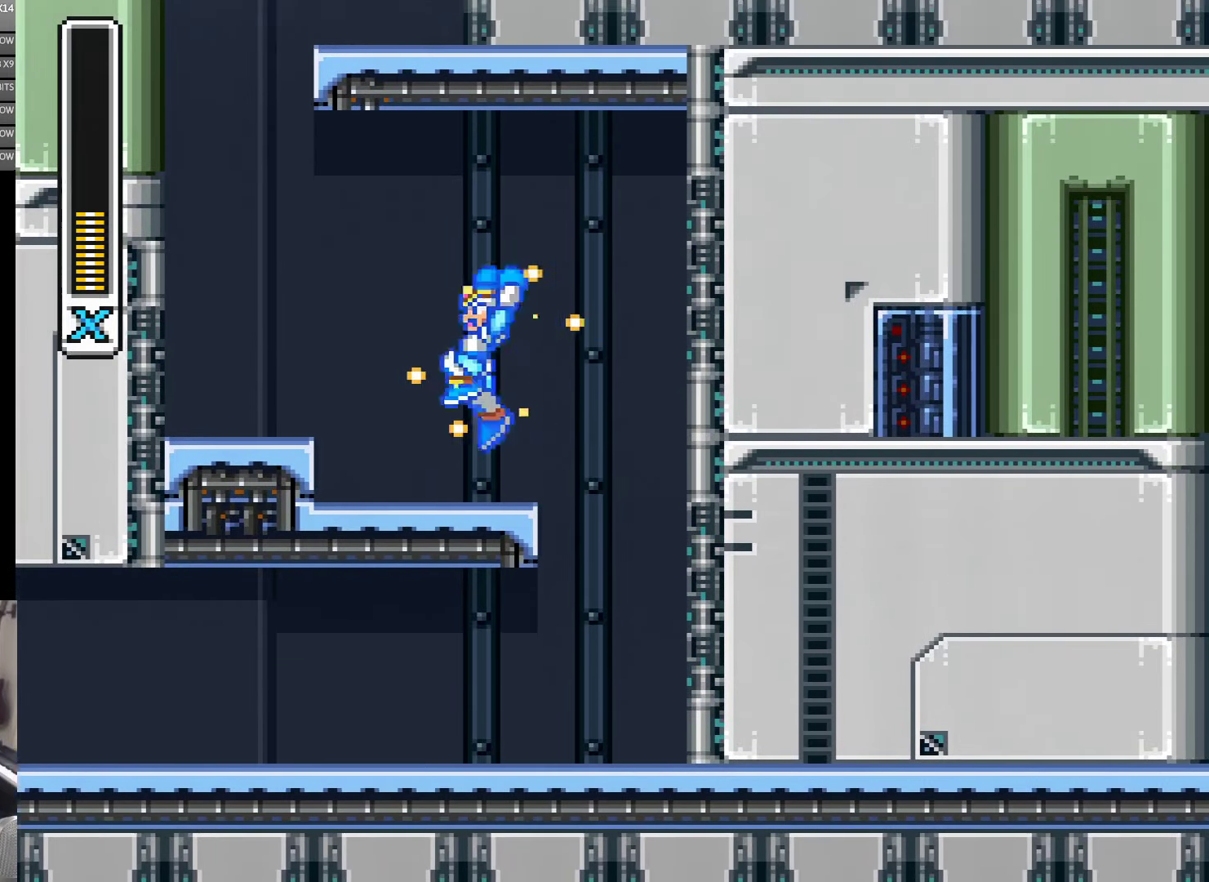
{"buttons": ["B", "Y"], "events": [[33, "DPAD_LEFT", "down"], [33, "DPAD_UP", "up"], [266, "B", "up"], [316, "A", "up"], [466, "B", "down"], [466, "DPAD_LEFT", "up"]]}
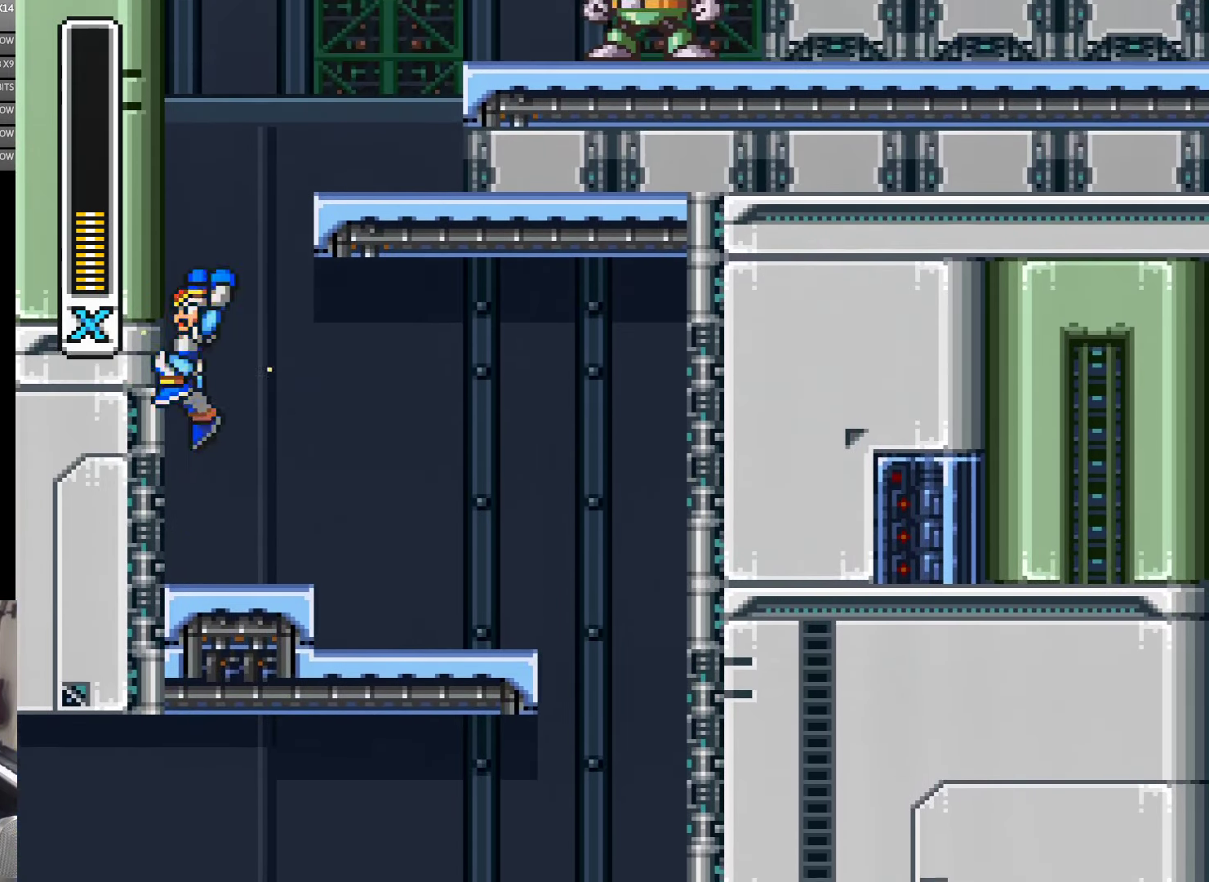
{"buttons": ["B", "Y", "DPAD_LEFT"], "events": [[233, "B", "up"], [233, "DPAD_LEFT", "down"], [283, "B", "down"]]}
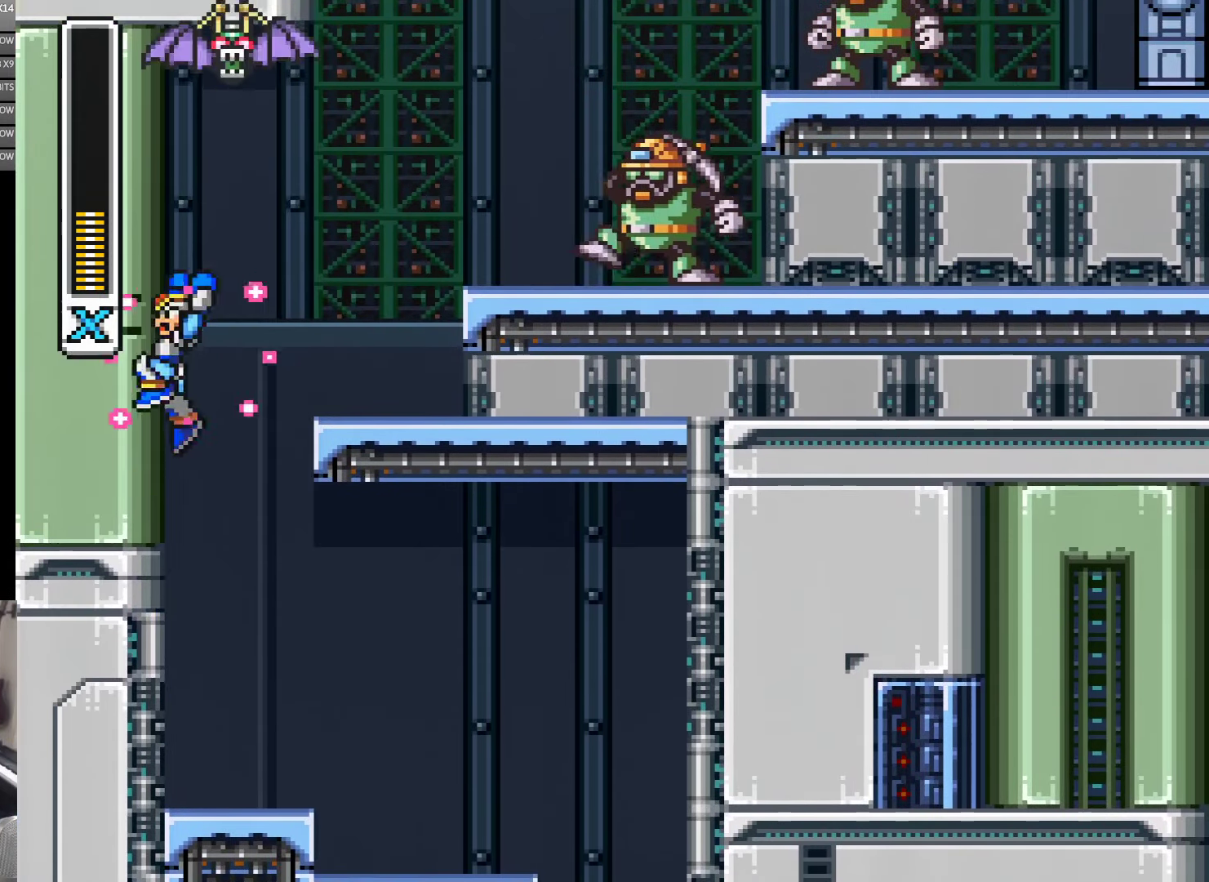
{"buttons": ["Y", "DPAD_RIGHT"], "events": [[116, "B", "up"], [216, "B", "down"], [300, "DPAD_LEFT", "up"], [350, "DPAD_RIGHT", "down"], [416, "B", "up"], [416, "Y", "up"], [483, "Y", "down"]]}
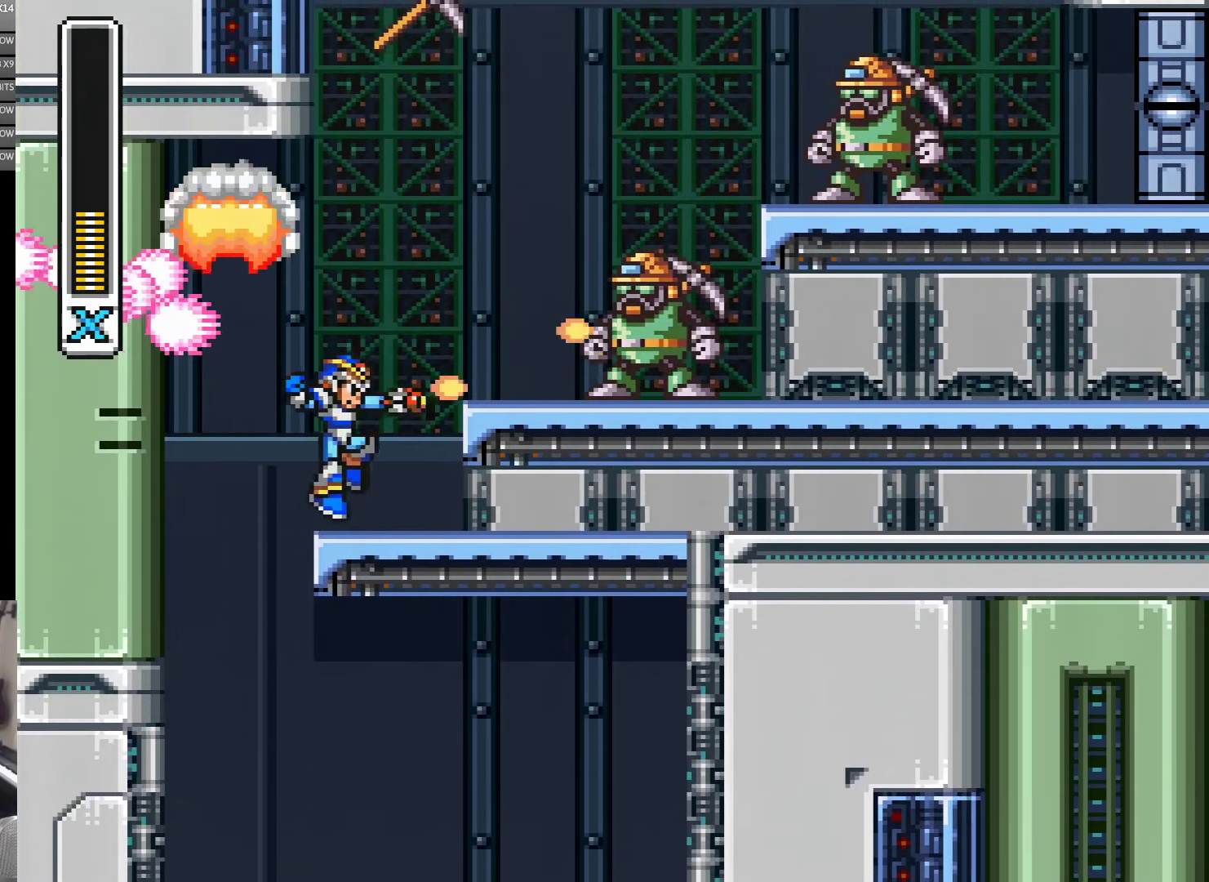
{"buttons": ["B", "Y", "DPAD_RIGHT"], "events": [[50, "Y", "up"], [133, "Y", "down"], [266, "Y", "up"], [283, "DPAD_RIGHT", "up"], [366, "B", "down"], [416, "DPAD_RIGHT", "down"], [450, "Y", "down"]]}
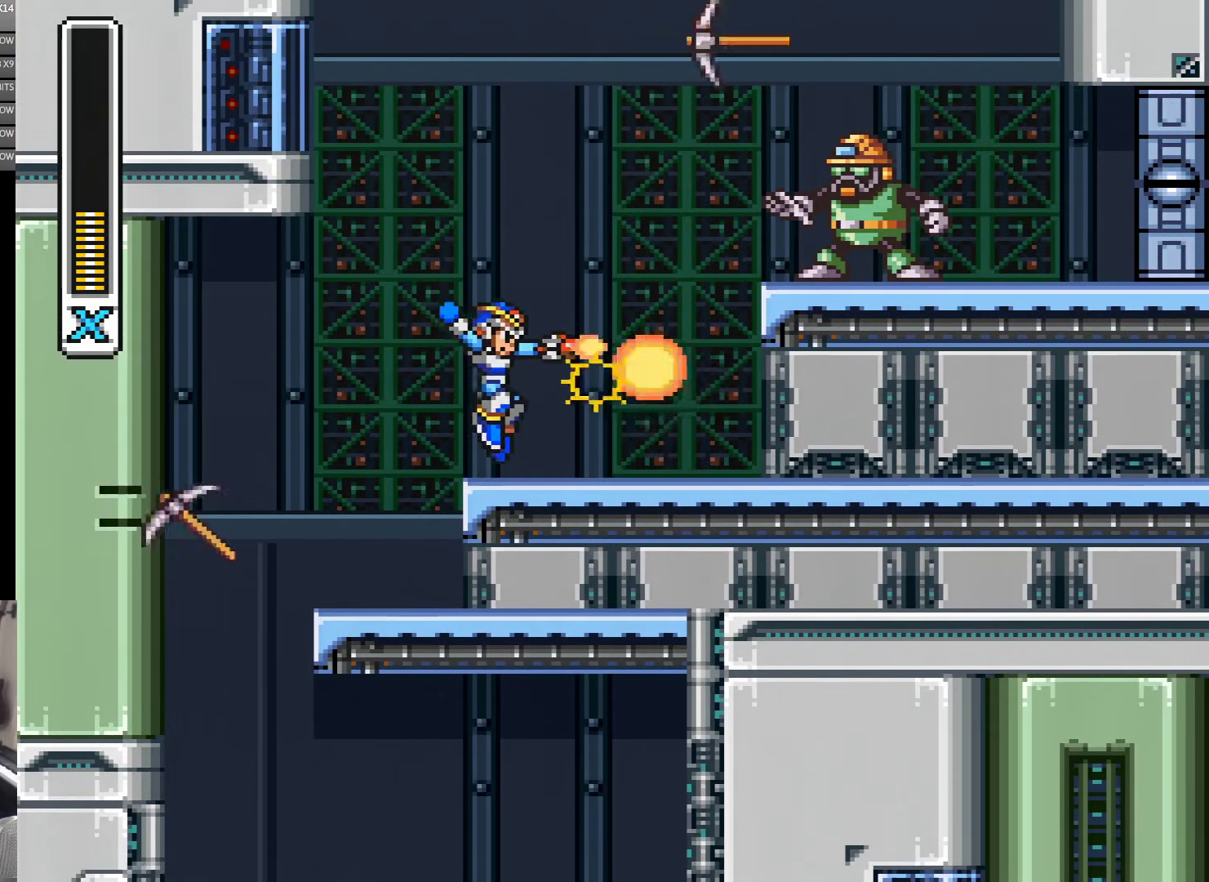
{"buttons": ["Y", "DPAD_RIGHT"], "events": [[50, "B", "up"], [50, "Y", "up"], [116, "Y", "down"], [150, "DPAD_RIGHT", "up"], [283, "Y", "up"], [350, "Y", "down"], [383, "DPAD_RIGHT", "down"], [416, "Y", "up"], [483, "Y", "down"]]}
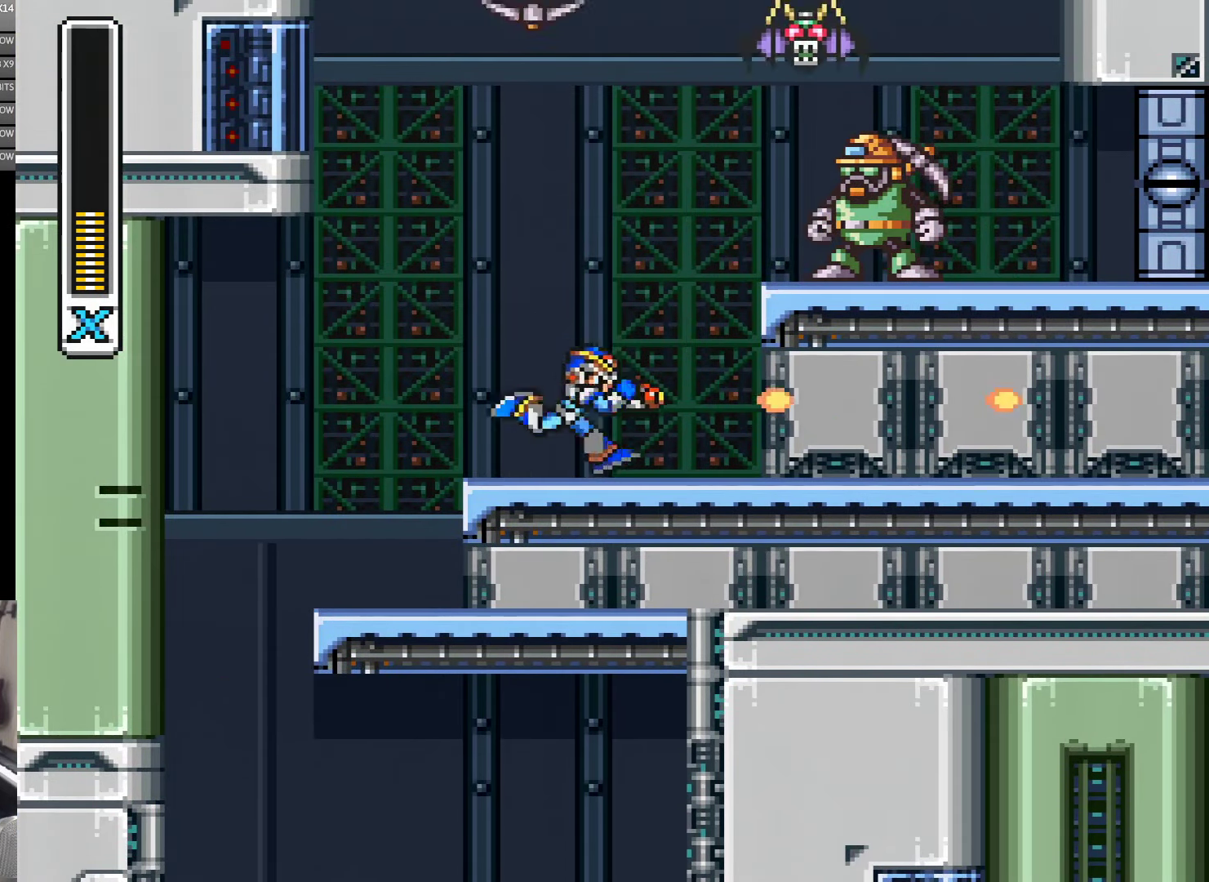
{"buttons": ["Y"], "events": [[66, "Y", "up"], [150, "B", "down"], [250, "DPAD_RIGHT", "up"], [316, "Y", "down"], [383, "Y", "up"], [416, "B", "up"], [450, "Y", "down"]]}
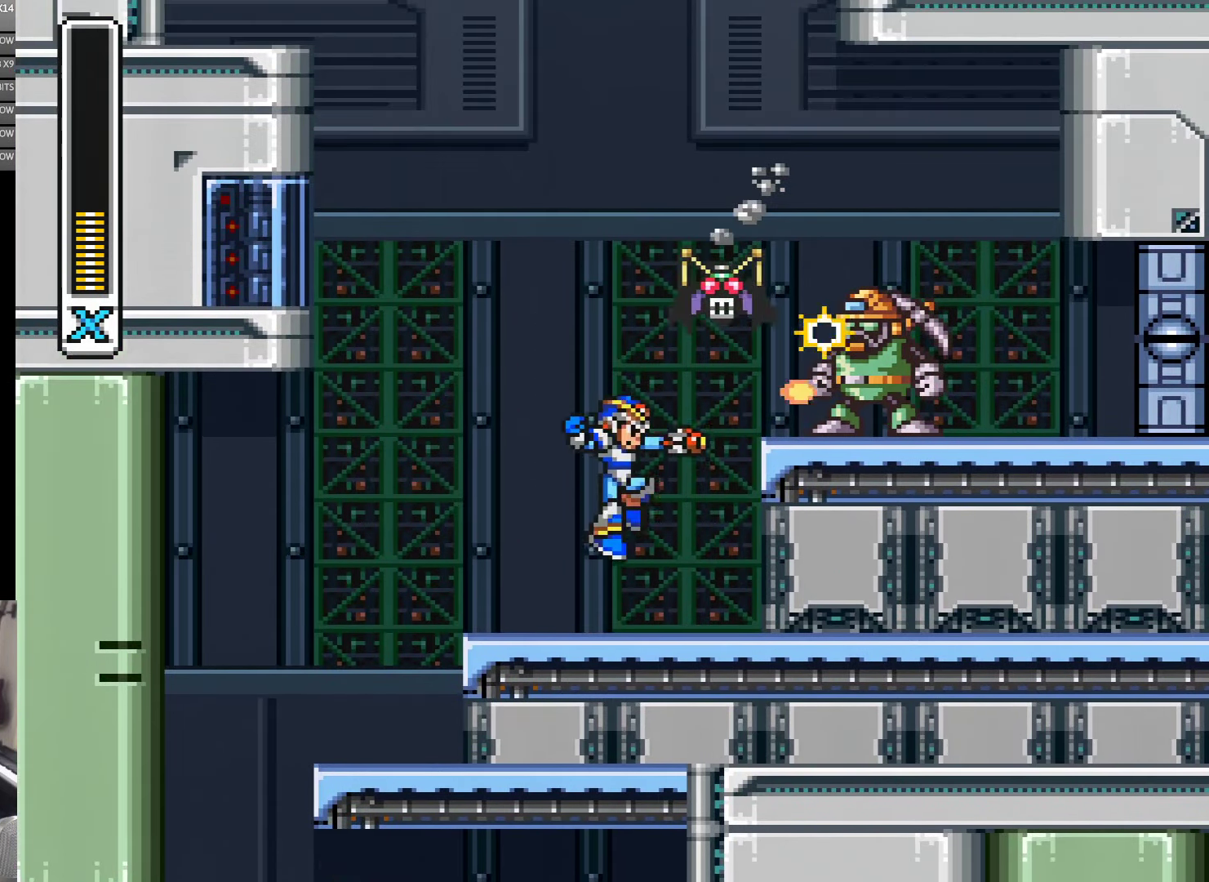
{"buttons": ["B", "Y", "DPAD_RIGHT"], "events": [[133, "Y", "up"], [216, "DPAD_LEFT", "down"], [283, "B", "down"], [450, "DPAD_LEFT", "up"], [450, "Y", "down"], [483, "DPAD_RIGHT", "down"]]}
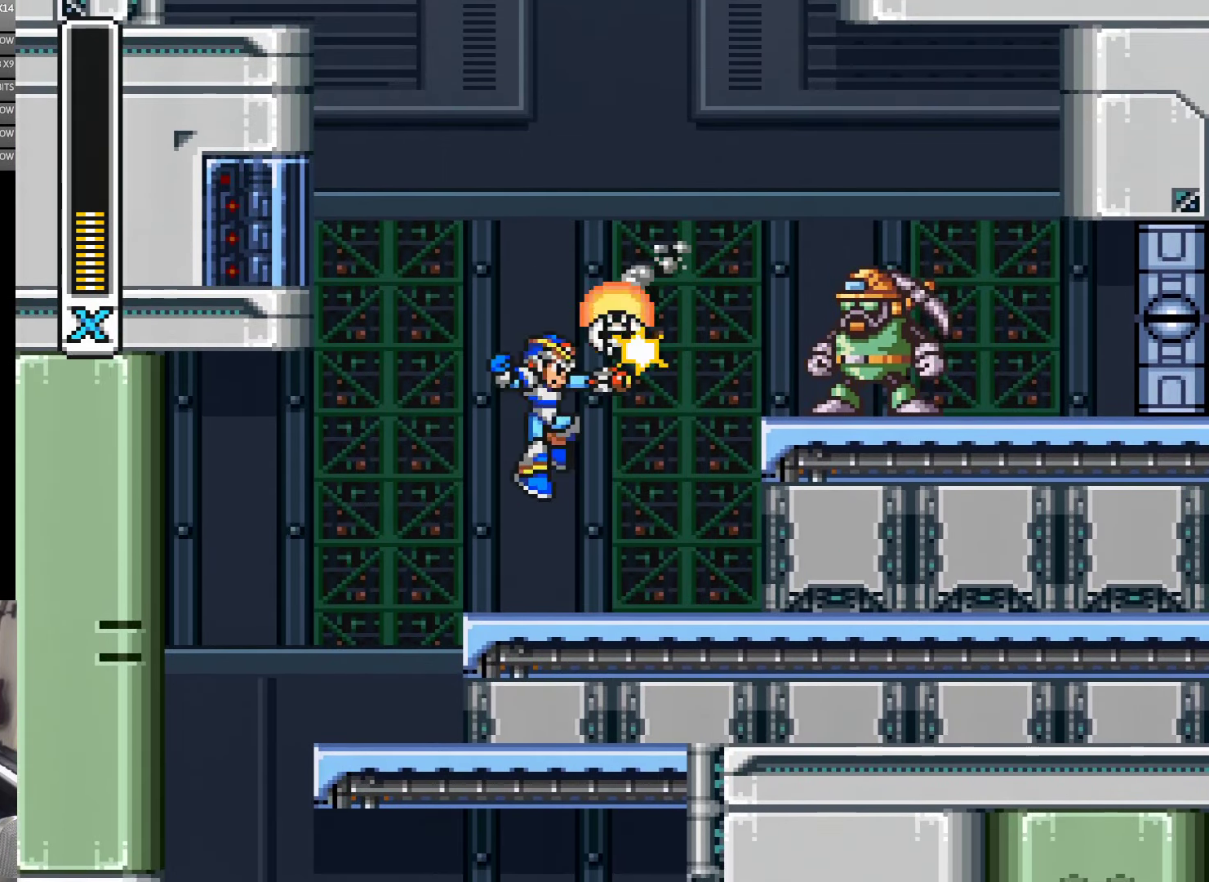
{"buttons": ["B", "DPAD_RIGHT"], "events": [[16, "B", "up"], [50, "DPAD_RIGHT", "up"], [50, "Y", "up"], [100, "Y", "down"], [283, "Y", "up"], [383, "B", "down"], [416, "DPAD_RIGHT", "down"]]}
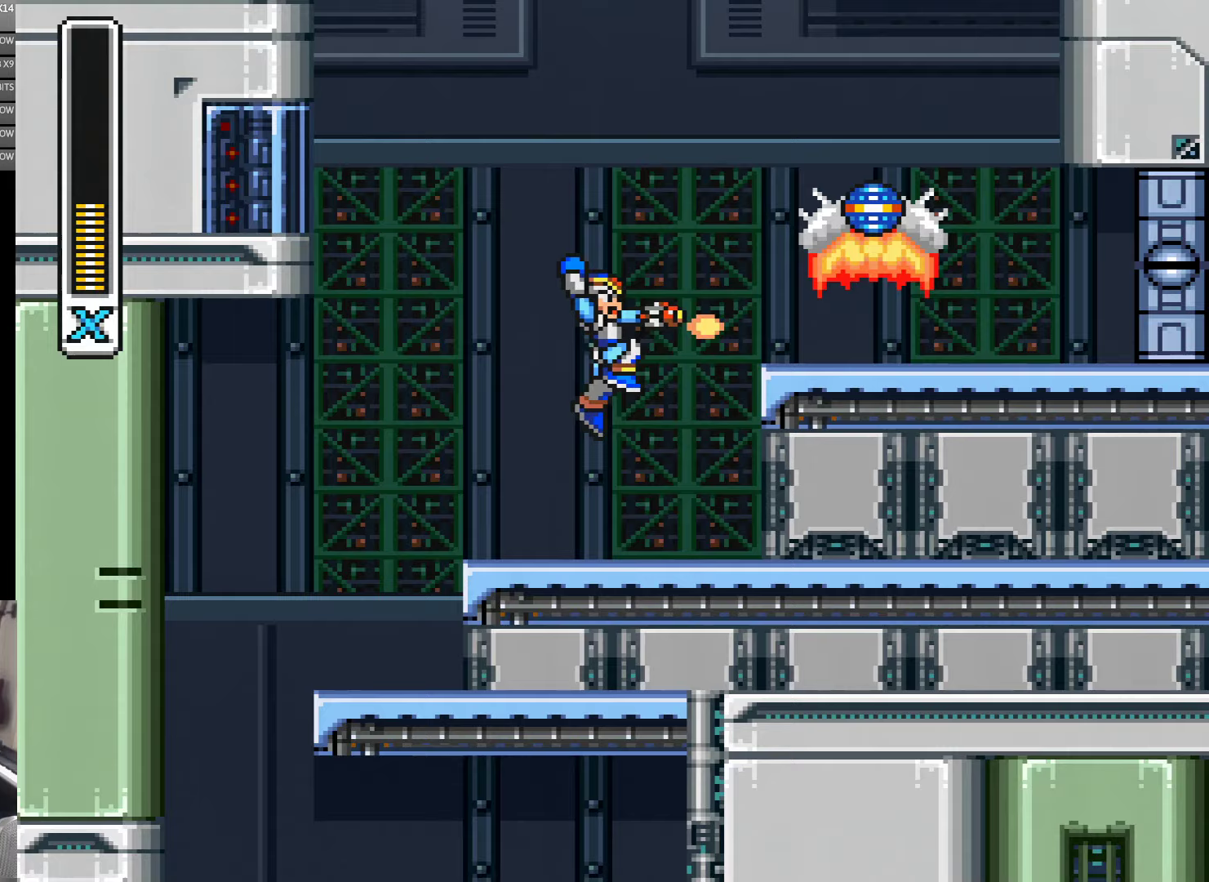
{"buttons": ["Y", "DPAD_RIGHT"], "events": [[17, "Y", "down"], [117, "B", "up"], [283, "DPAD_RIGHT", "up"], [383, "DPAD_RIGHT", "down"]]}
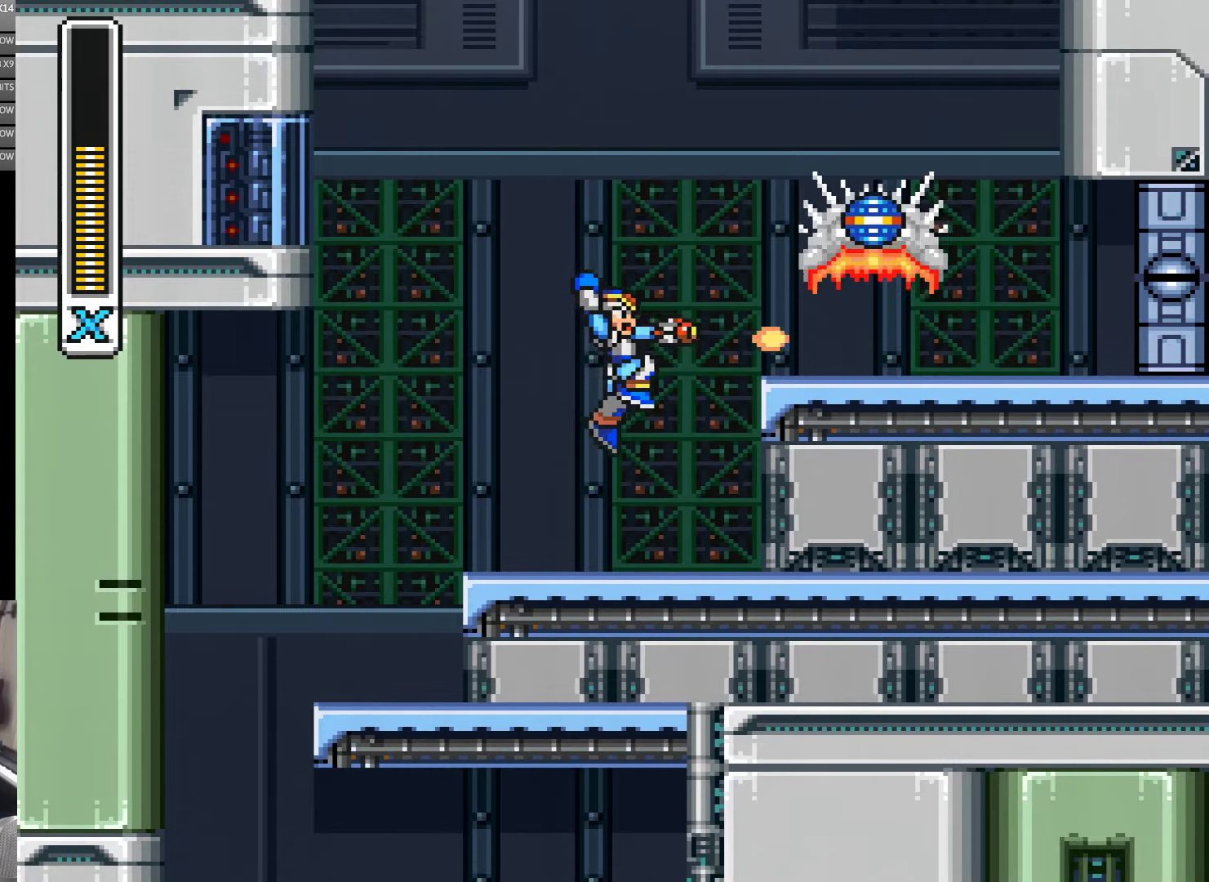
{"buttons": ["B", "Y"], "events": [[17, "DPAD_RIGHT", "up"], [117, "DPAD_RIGHT", "down"], [250, "DPAD_RIGHT", "up"], [383, "B", "down"]]}
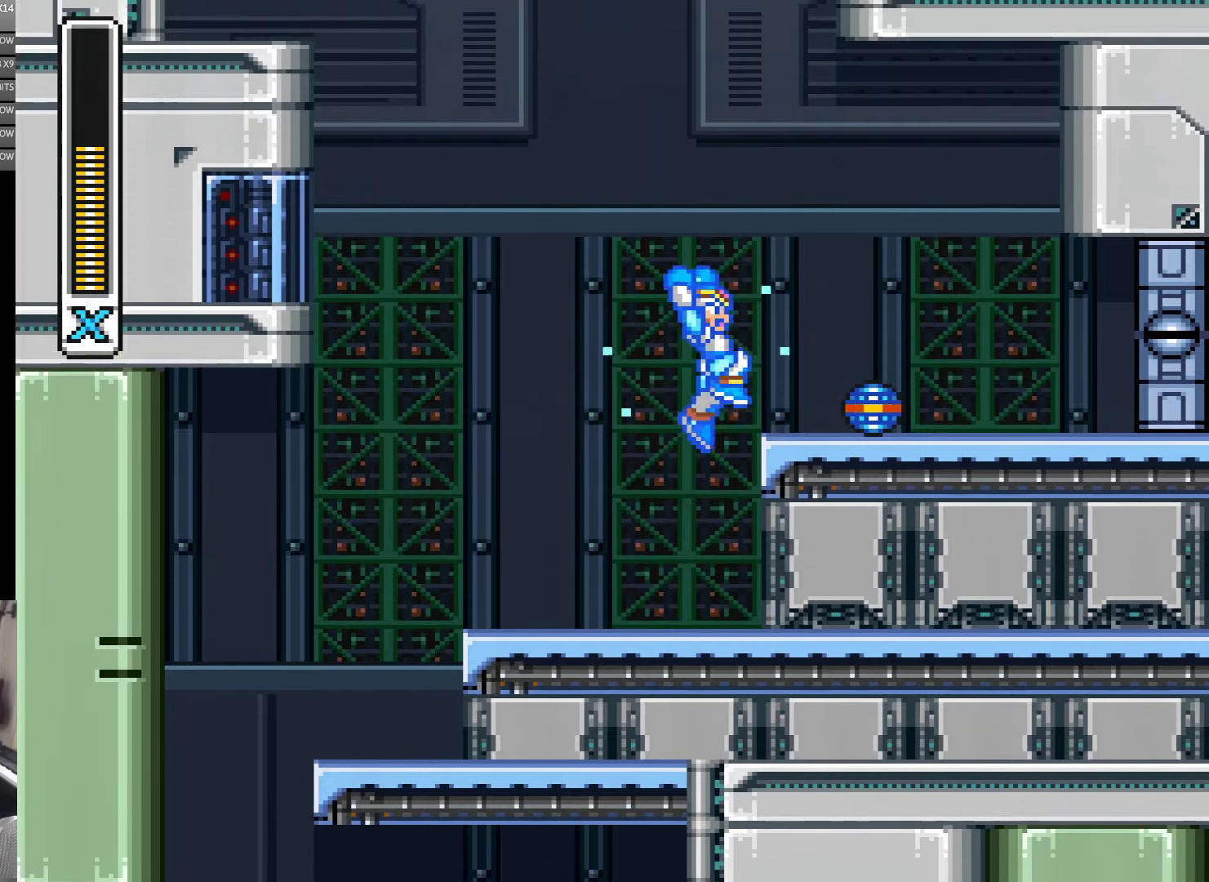
{"buttons": ["Y", "DPAD_RIGHT"], "events": [[17, "DPAD_RIGHT", "down"], [283, "B", "up"]]}
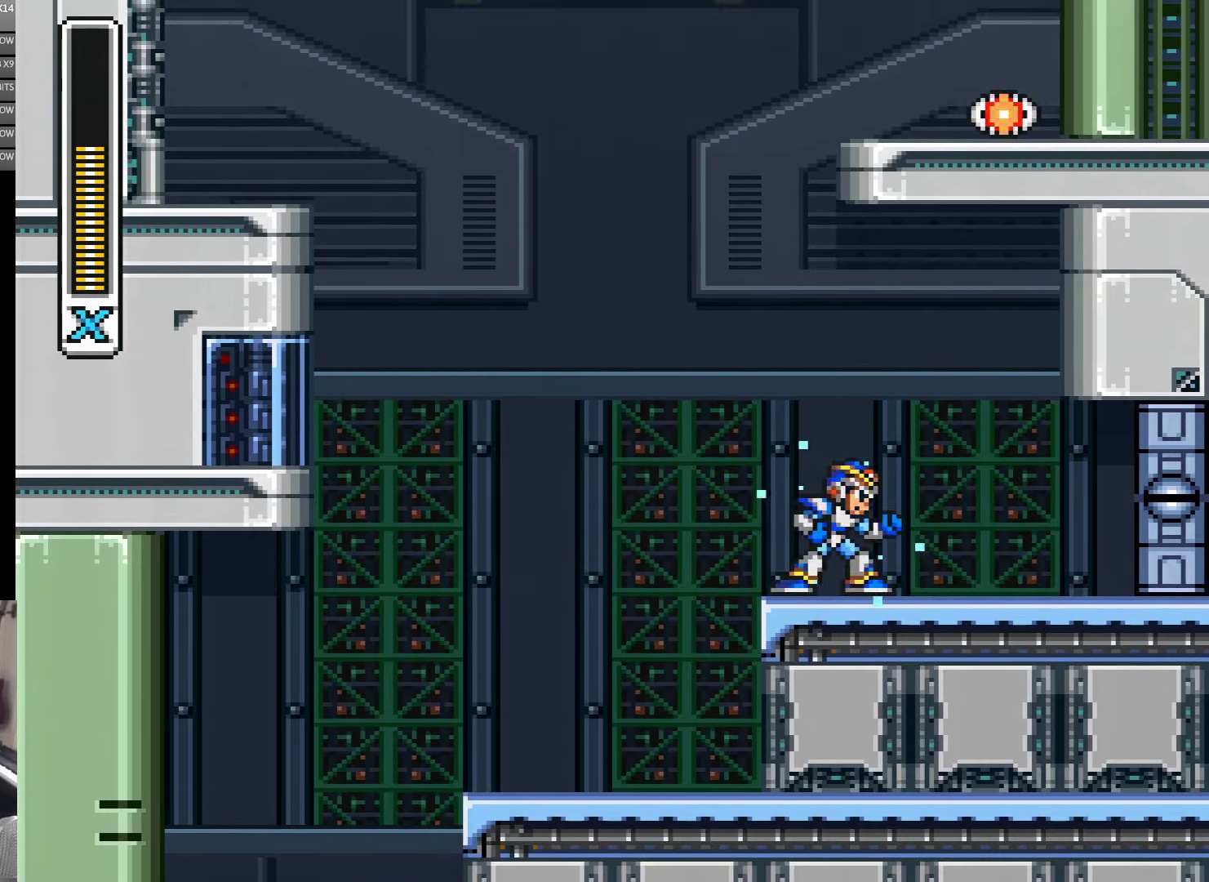
{"buttons": ["A", "B", "Y", "DPAD_LEFT"], "events": [[17, "DPAD_RIGHT", "up"], [383, "DPAD_LEFT", "down"], [417, "A", "down"], [483, "B", "down"]]}
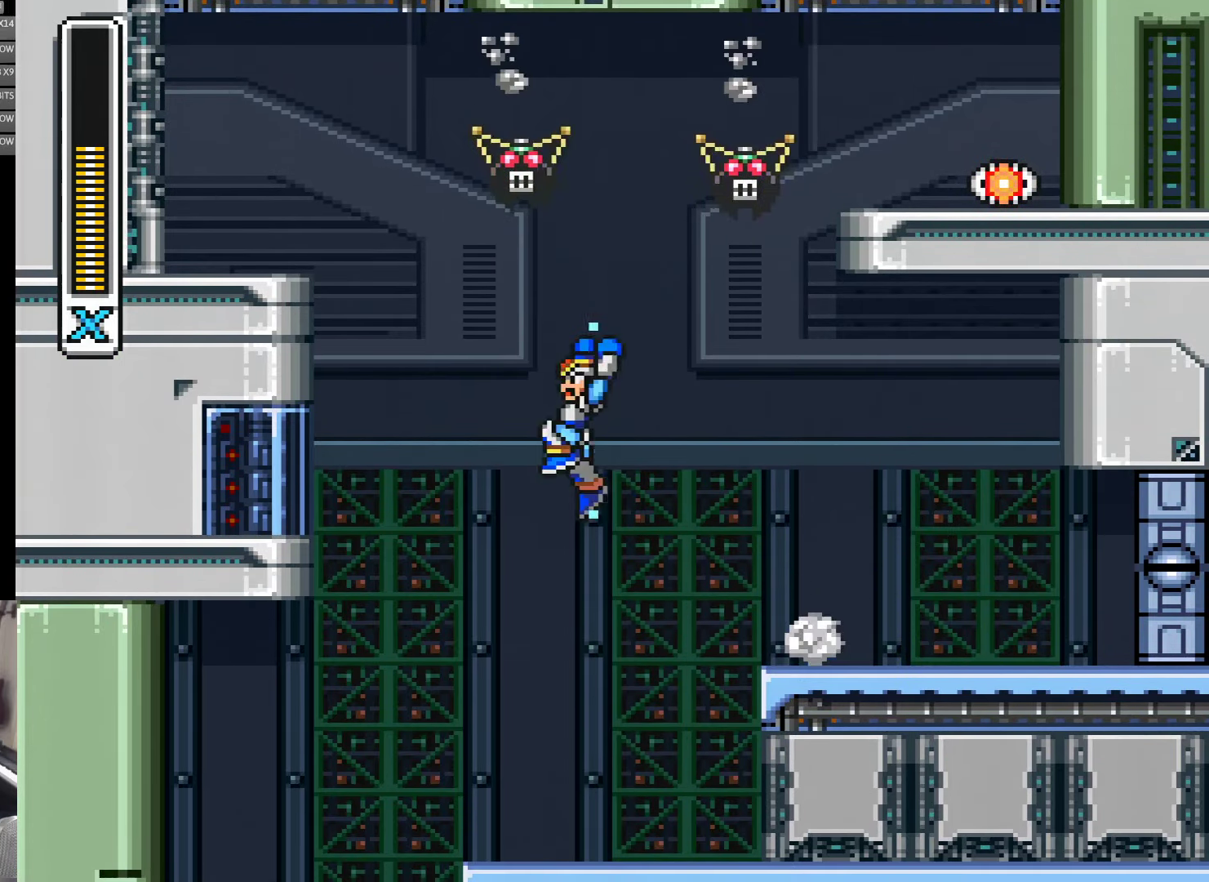
{"buttons": ["A", "B", "Y", "DPAD_LEFT"], "events": [[383, "A", "up"], [383, "B", "up"], [483, "A", "down"], [483, "B", "down"]]}
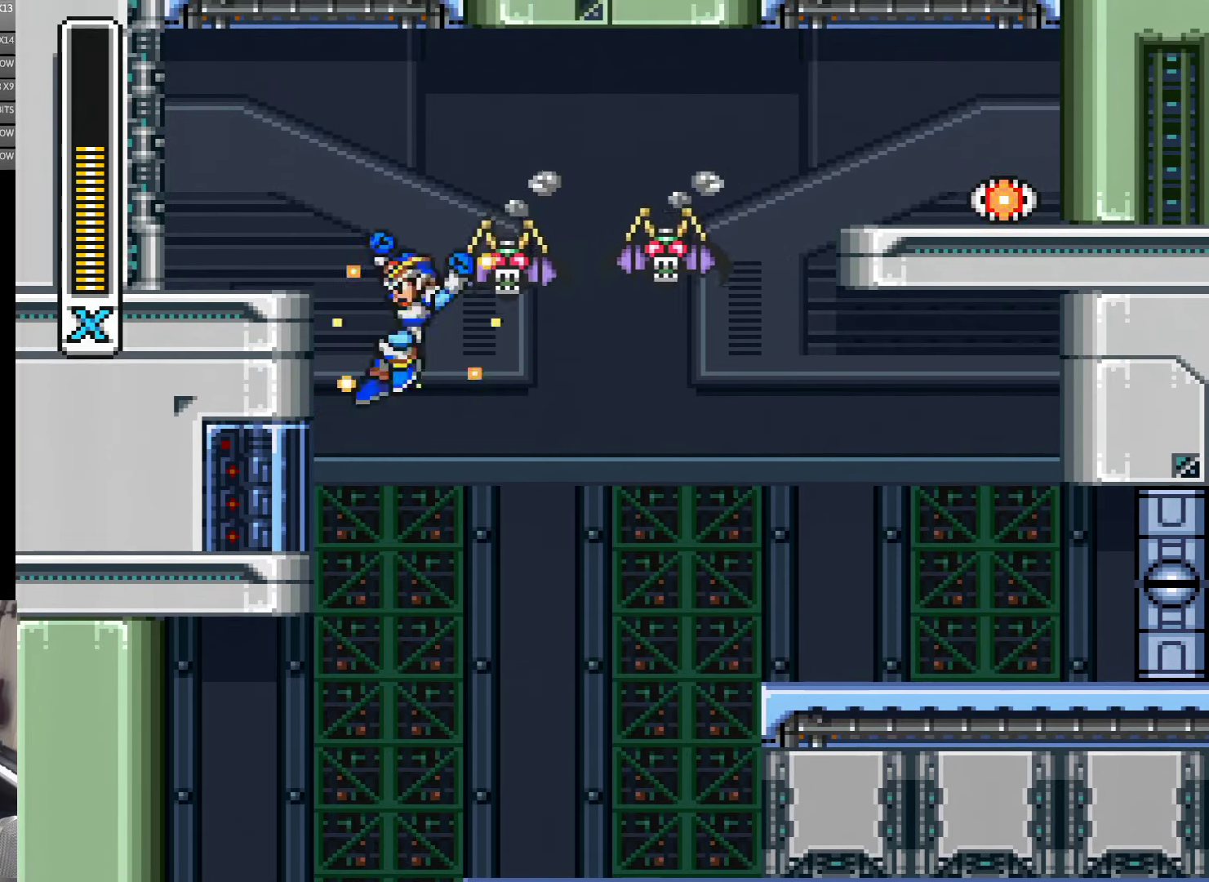
{"buttons": ["Y", "DPAD_LEFT"], "events": [[350, "A", "up"], [417, "B", "up"]]}
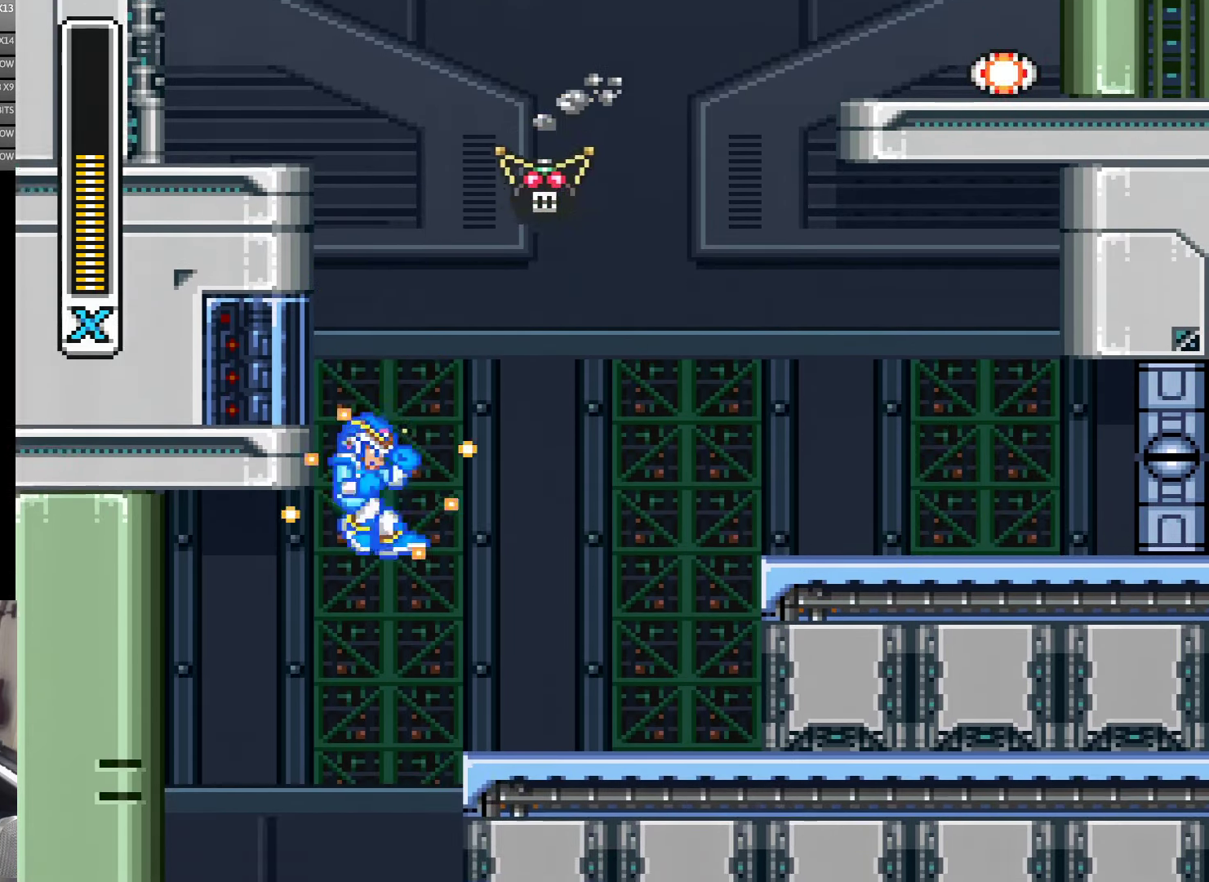
{"buttons": ["A", "B", "Y", "DPAD_RIGHT"], "events": [[117, "A", "down"], [117, "B", "down"], [250, "DPAD_LEFT", "up"], [267, "DPAD_RIGHT", "down"], [317, "A", "up"], [317, "B", "up"], [483, "A", "down"], [483, "B", "down"]]}
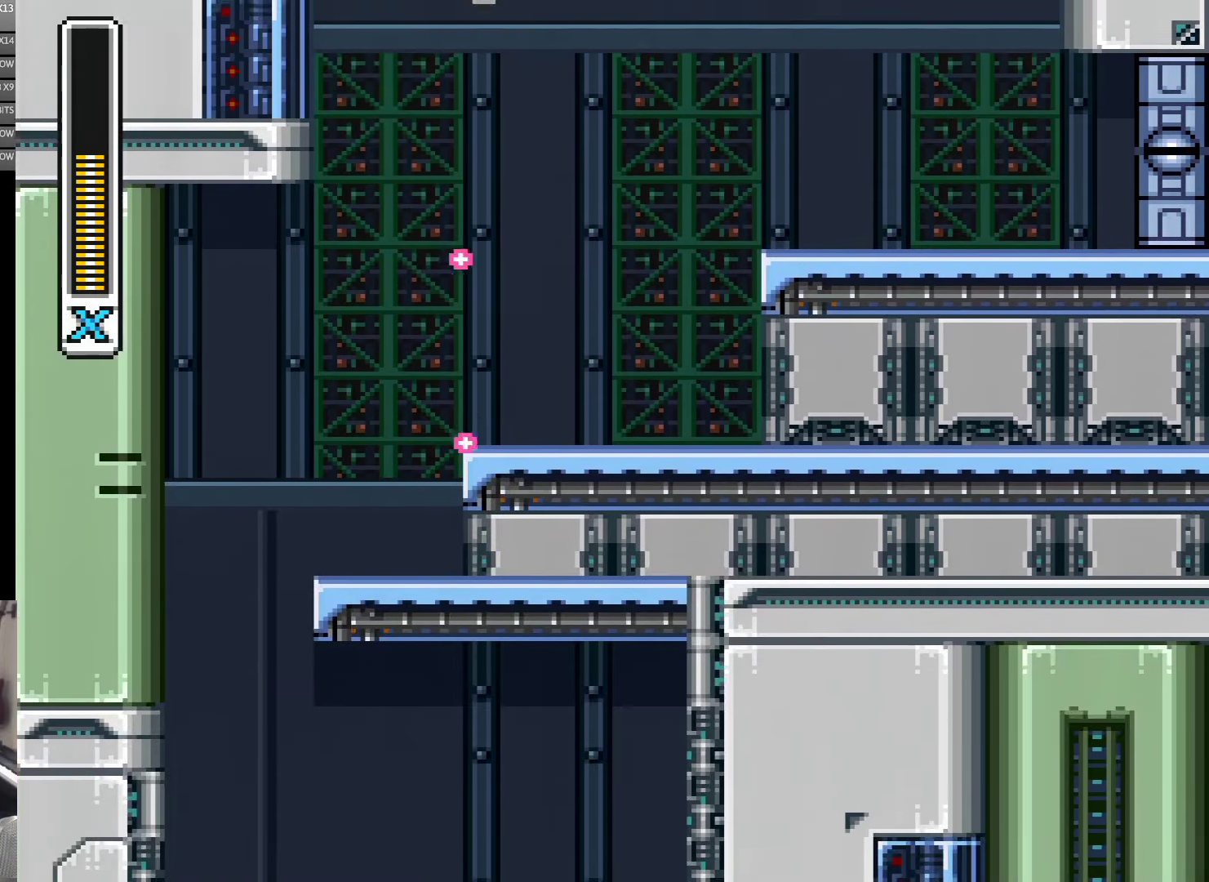
{"buttons": ["A", "B", "Y", "DPAD_RIGHT"], "events": [[217, "A", "up"], [250, "B", "up"], [400, "A", "down"], [400, "B", "down"]]}
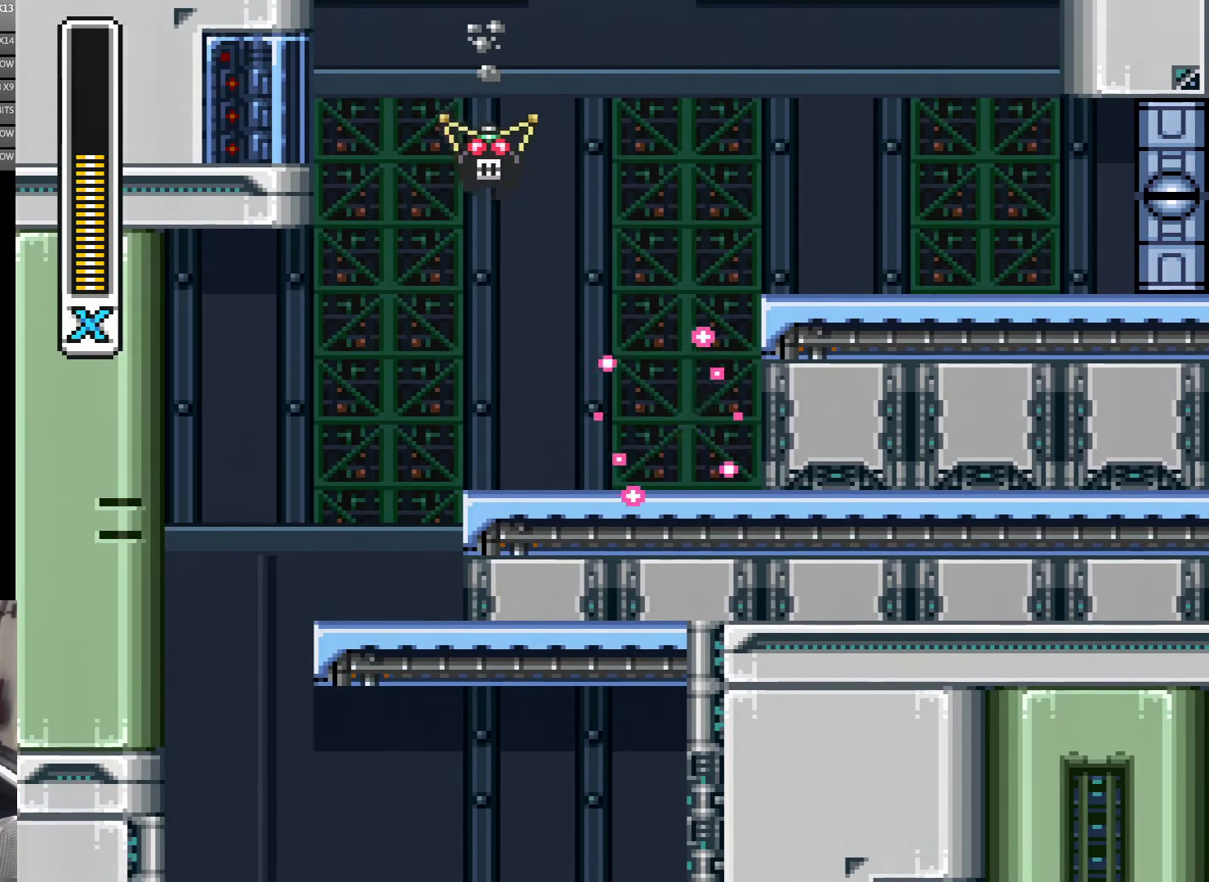
{"buttons": ["B", "Y", "DPAD_RIGHT"], "events": [[283, "A", "up"], [300, "B", "up"], [350, "B", "down"]]}
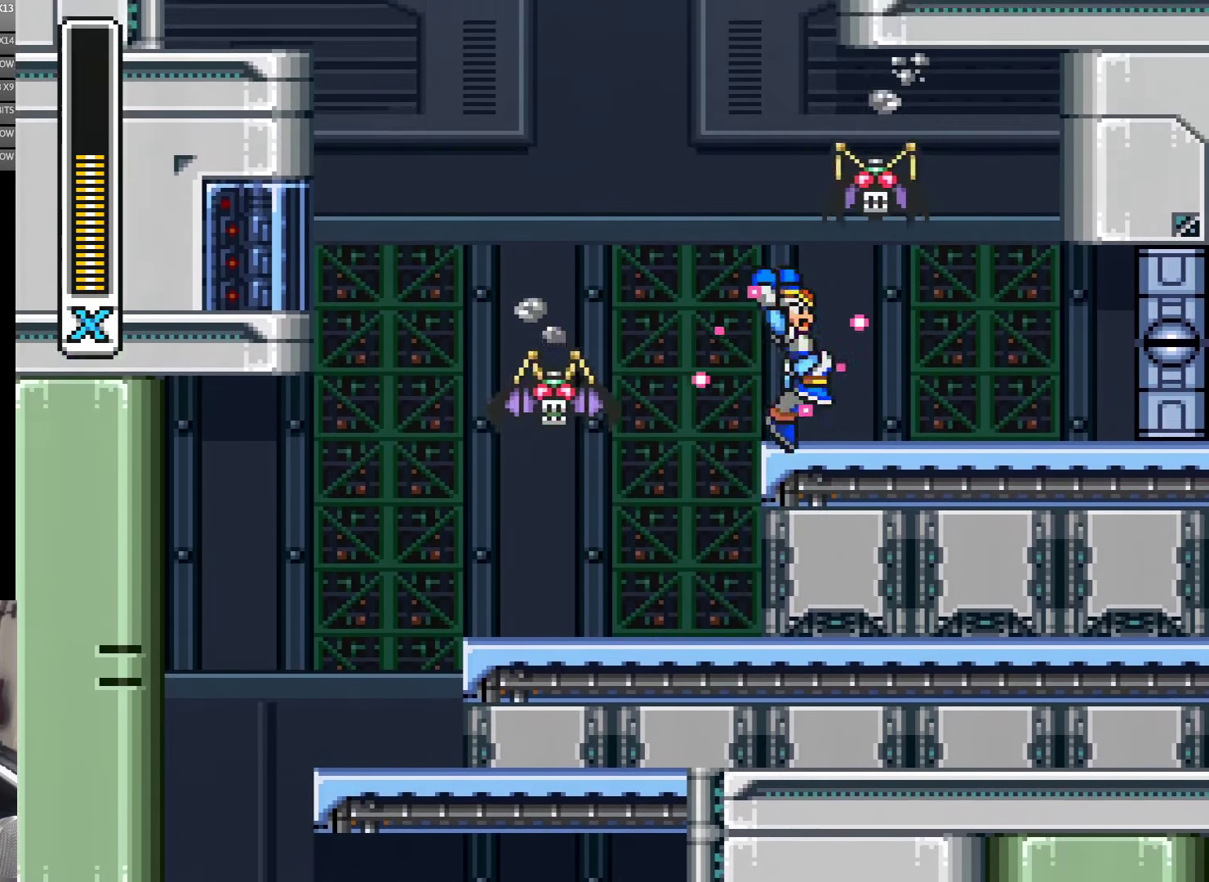
{"buttons": ["Y", "DPAD_RIGHT"], "events": [[217, "B", "up"]]}
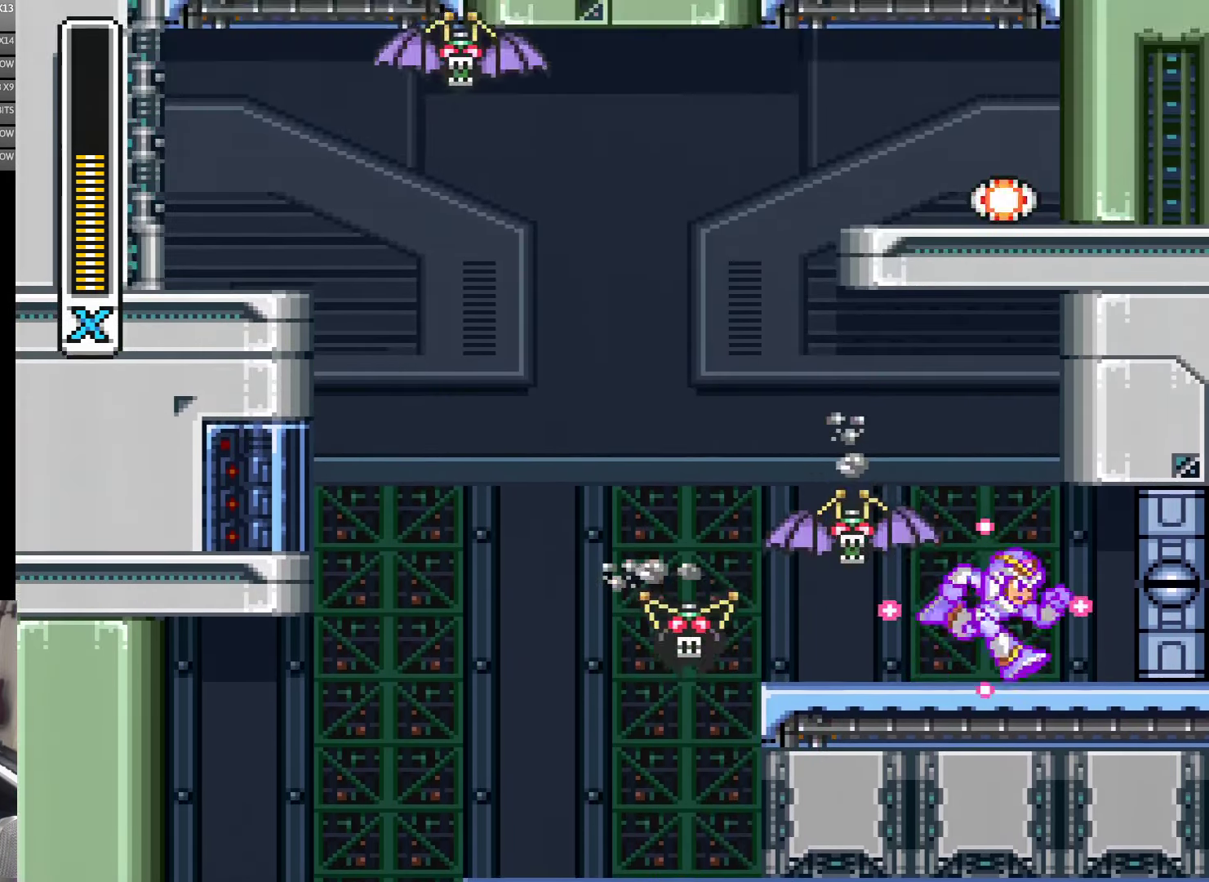
{"buttons": ["Y"], "events": [[167, "DPAD_RIGHT", "up"], [217, "DPAD_LEFT", "down"], [250, "Y", "up"], [284, "DPAD_LEFT", "up"], [317, "Y", "down"]]}
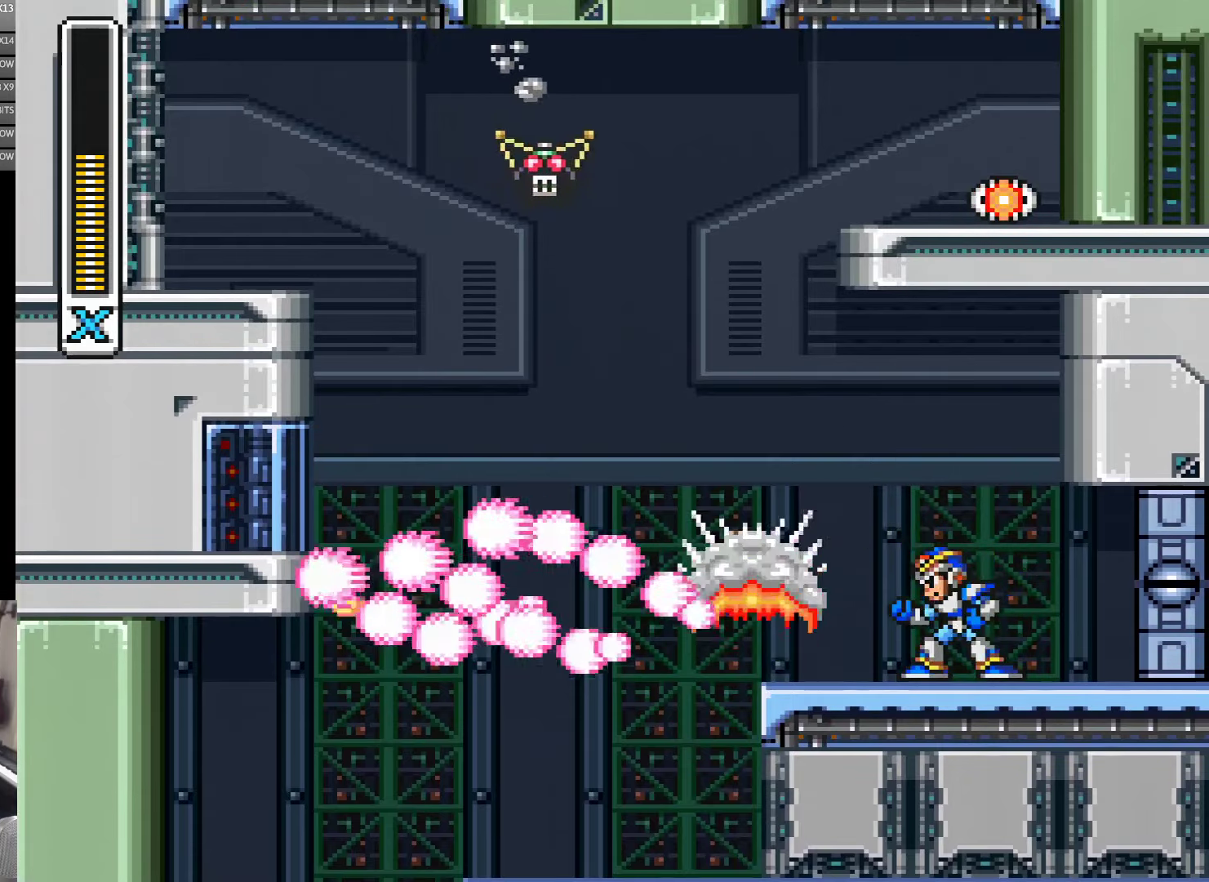
{"buttons": ["Y", "DPAD_LEFT"], "events": [[134, "DPAD_LEFT", "down"]]}
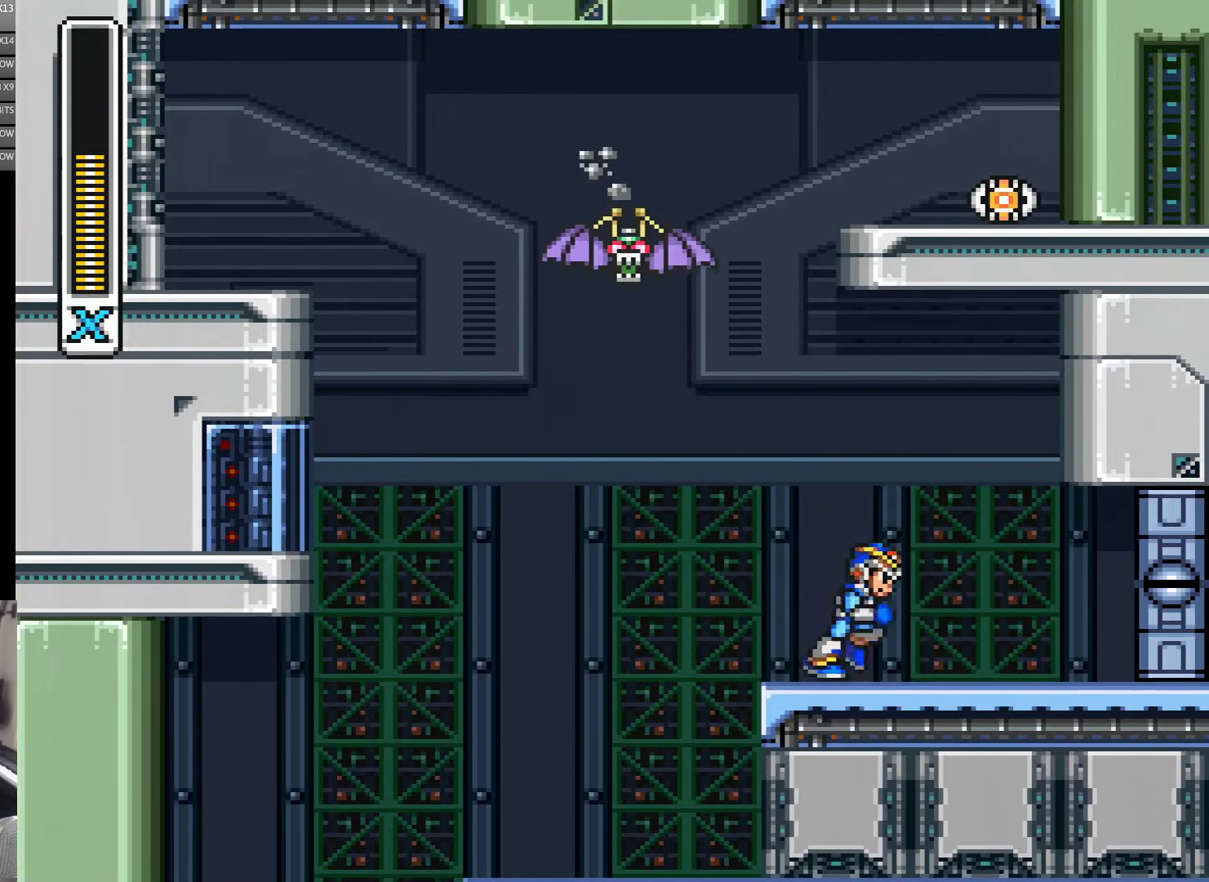
{"buttons": ["B", "Y", "DPAD_LEFT"], "events": [[50, "DPAD_LEFT", "up"], [117, "DPAD_RIGHT", "down"], [300, "B", "down"], [367, "DPAD_RIGHT", "up"], [484, "DPAD_LEFT", "down"]]}
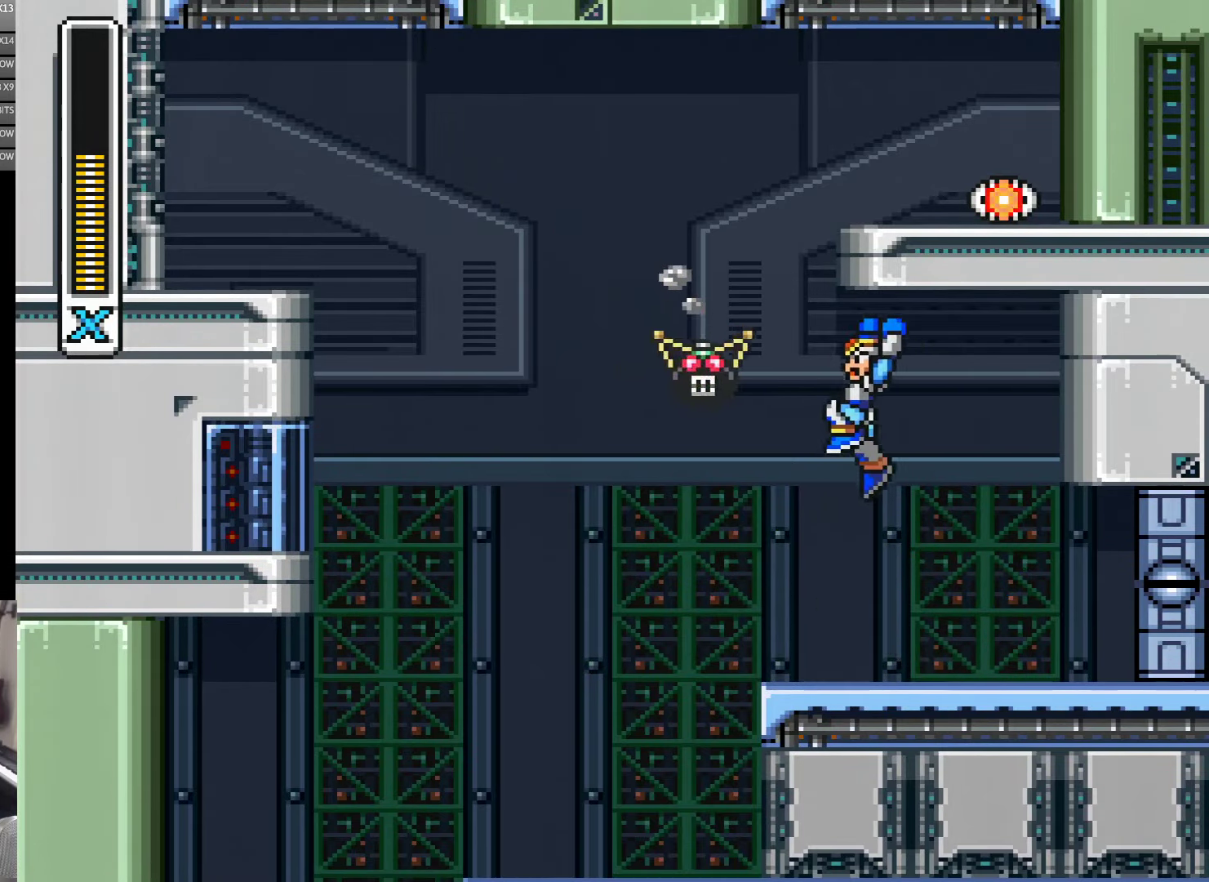
{"buttons": ["Y"], "events": [[34, "Y", "up"], [67, "DPAD_LEFT", "up"], [100, "B", "up"], [134, "Y", "down"]]}
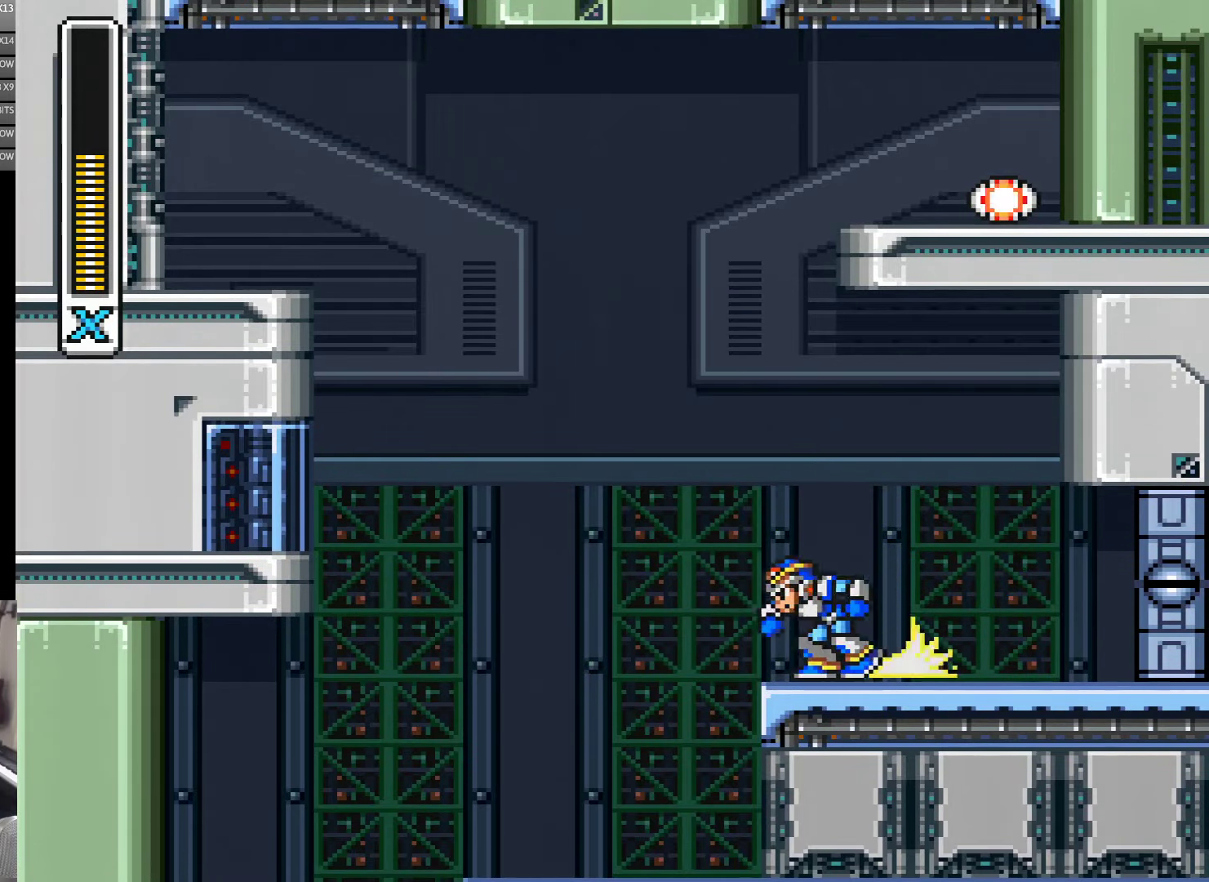
{"buttons": ["A", "B", "Y", "DPAD_LEFT"], "events": [[50, "DPAD_LEFT", "down"], [100, "A", "down"], [200, "B", "down"]]}
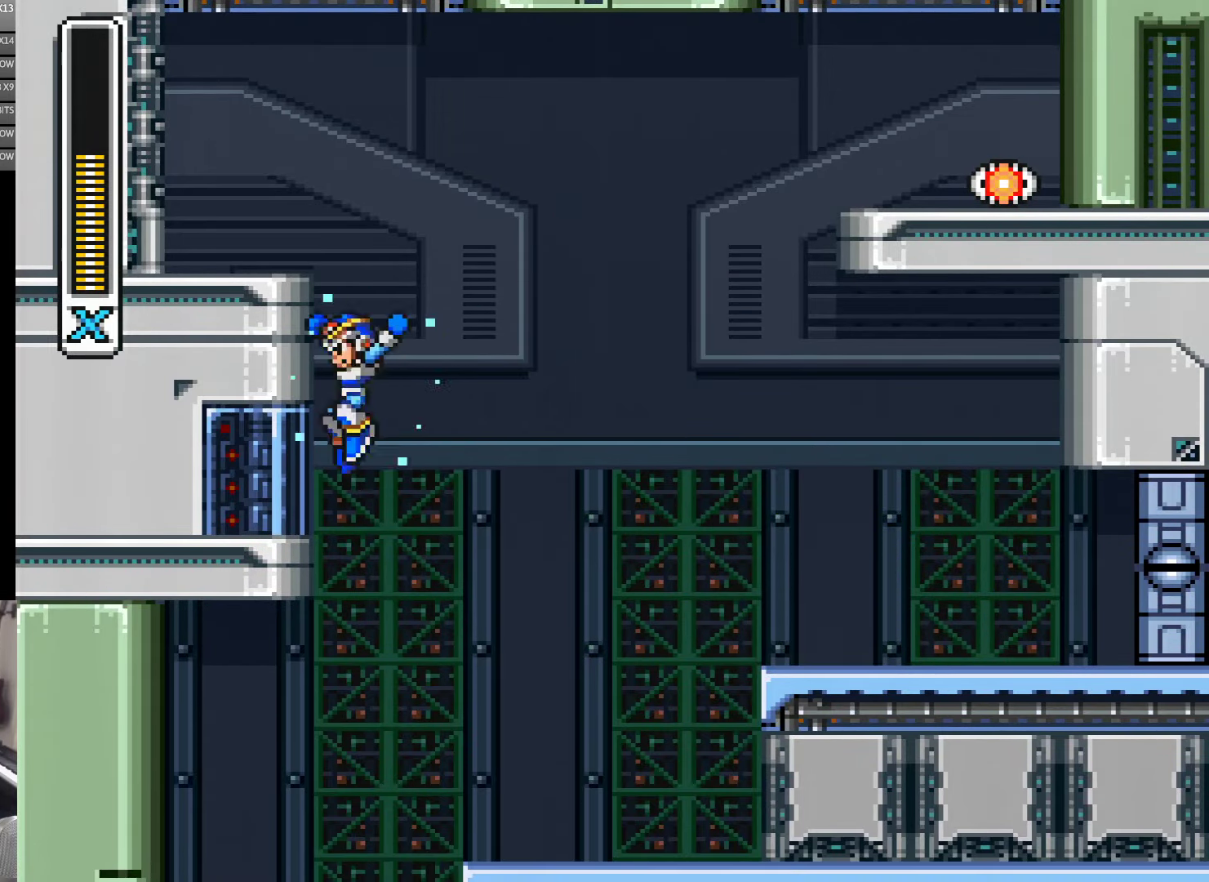
{"buttons": ["A", "B", "Y", "DPAD_LEFT"], "events": [[67, "A", "up"], [117, "B", "up"], [200, "A", "down"], [200, "B", "down"]]}
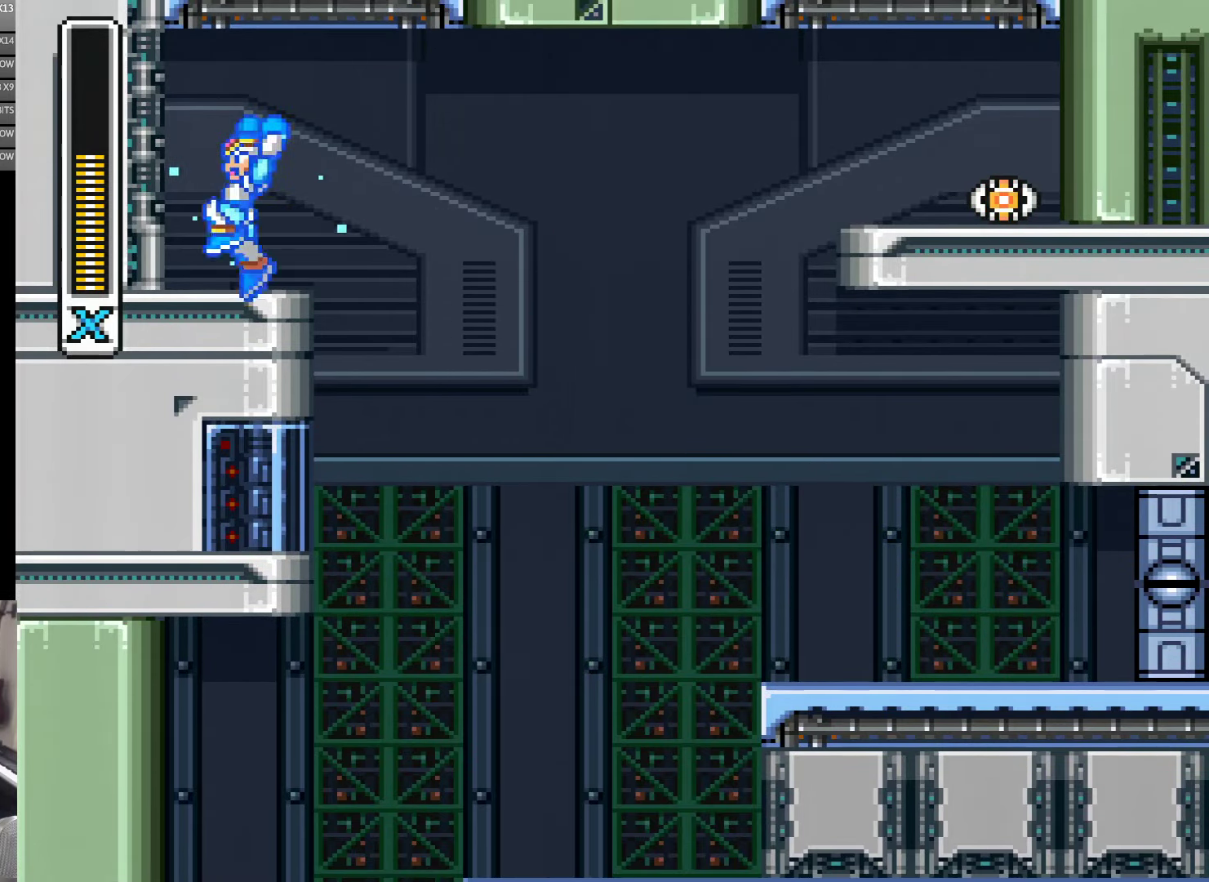
{"buttons": ["A", "Y", "DPAD_RIGHT"], "events": [[100, "A", "up"], [134, "B", "up"], [234, "DPAD_LEFT", "up"], [367, "DPAD_RIGHT", "down"], [434, "A", "down"]]}
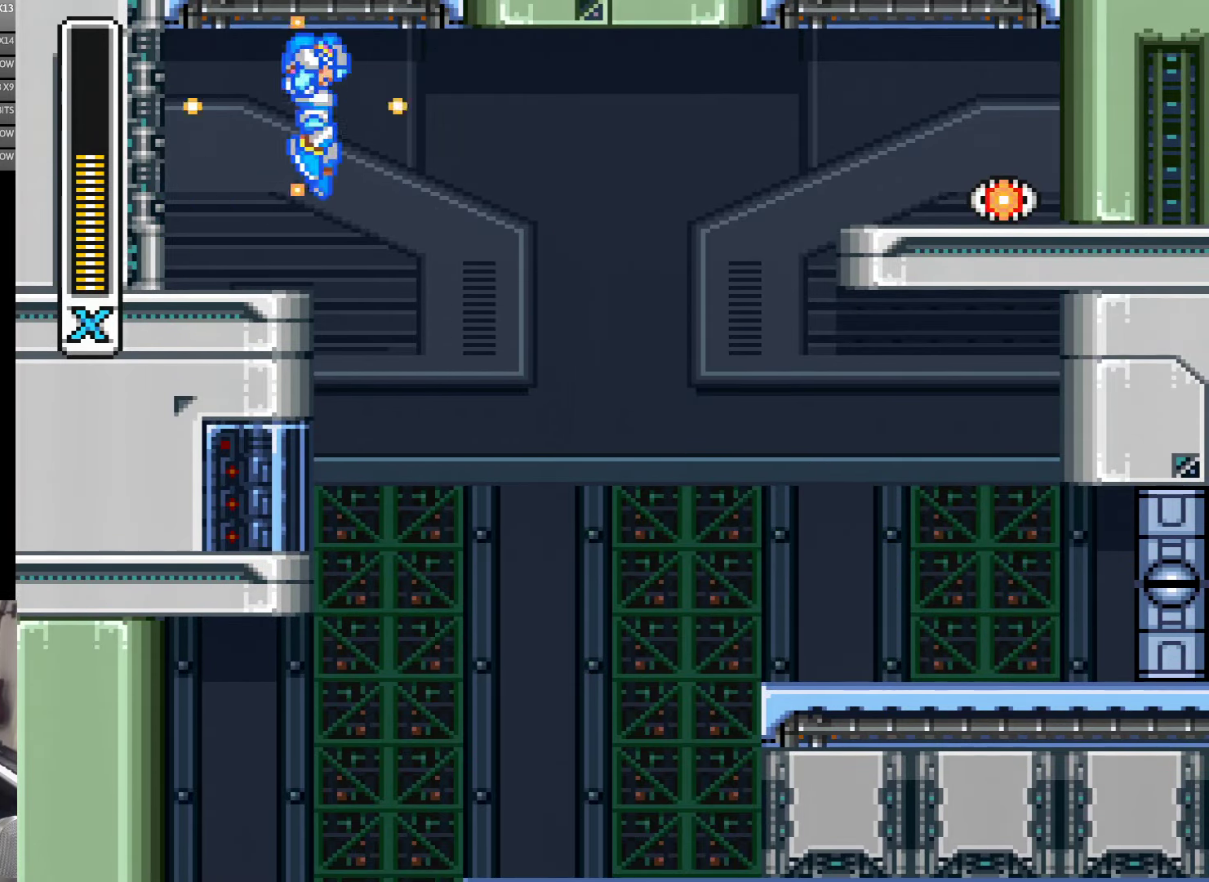
{"buttons": ["Y", "DPAD_RIGHT"], "events": [[50, "B", "down"], [467, "A", "up"], [467, "B", "up"]]}
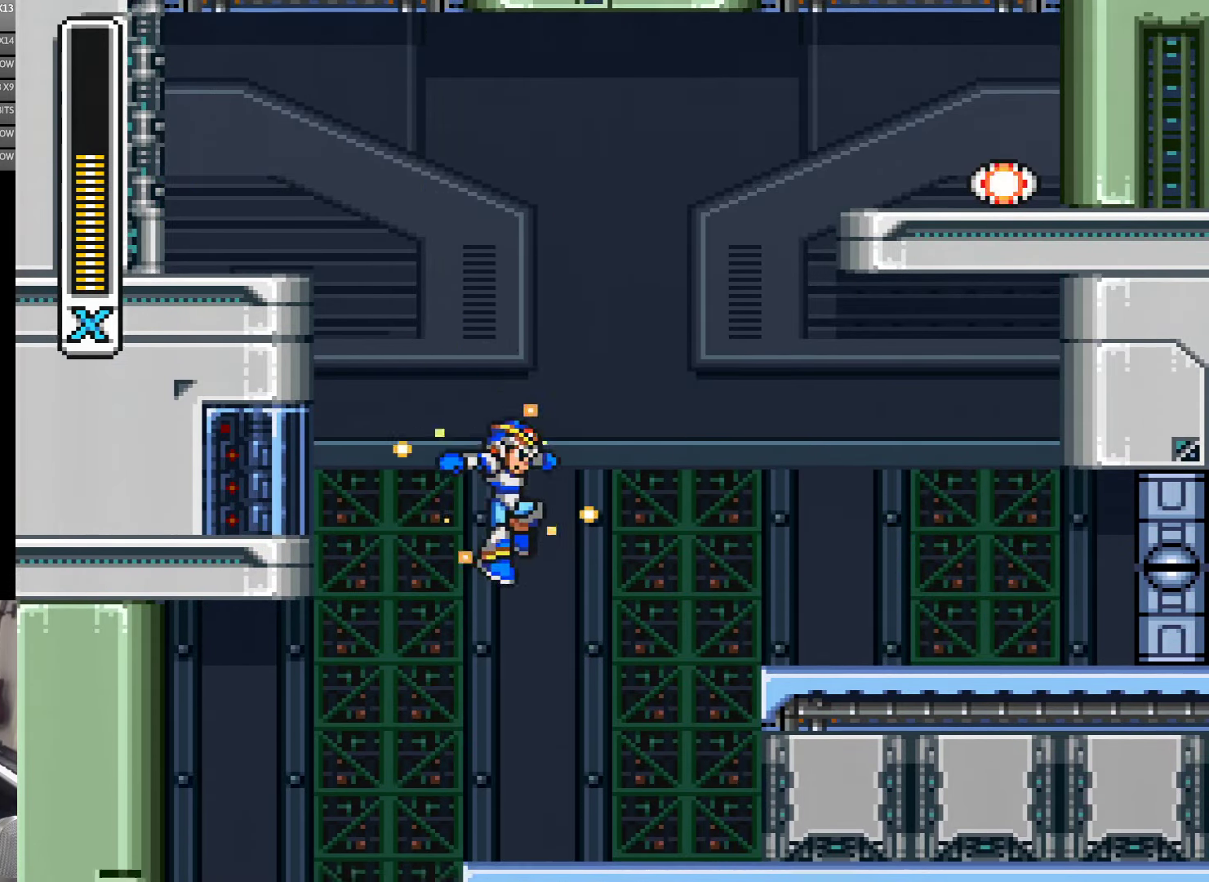
{"buttons": ["B", "Y", "DPAD_RIGHT"], "events": [[350, "DPAD_RIGHT", "up"], [367, "DPAD_RIGHT", "down"], [400, "B", "down"]]}
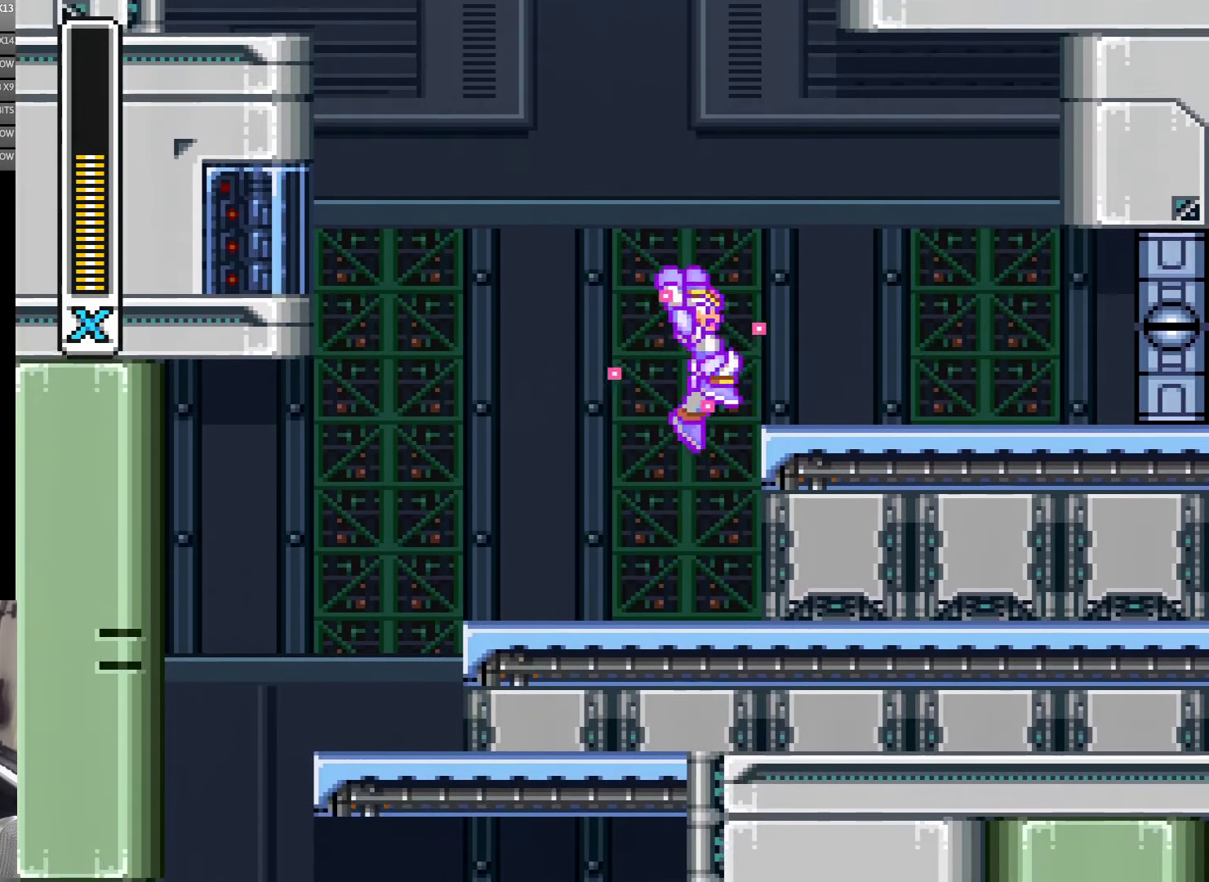
{"buttons": ["Y"], "events": [[317, "B", "up"], [500, "DPAD_RIGHT", "up"]]}
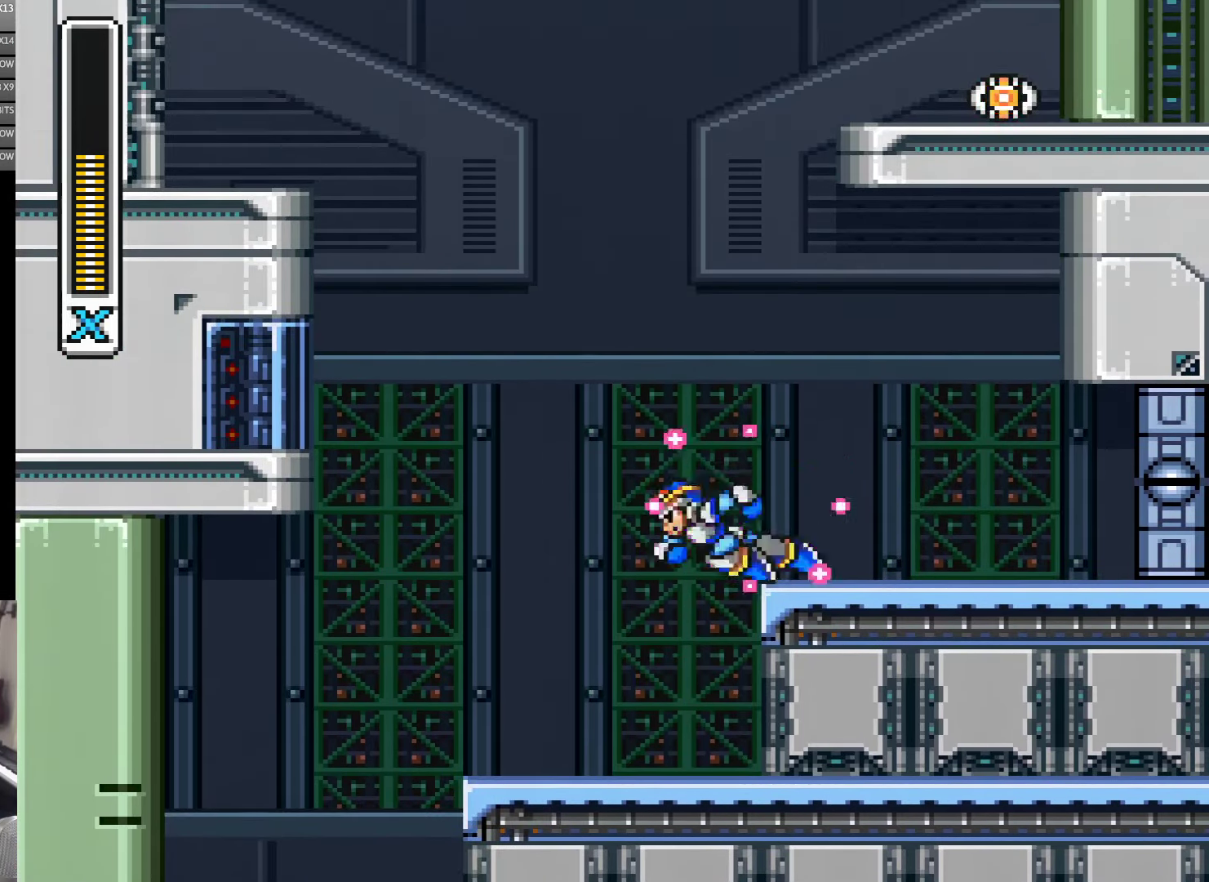
{"buttons": ["A", "B", "Y", "DPAD_LEFT"], "events": [[67, "A", "down"], [67, "DPAD_LEFT", "down"], [133, "B", "down"]]}